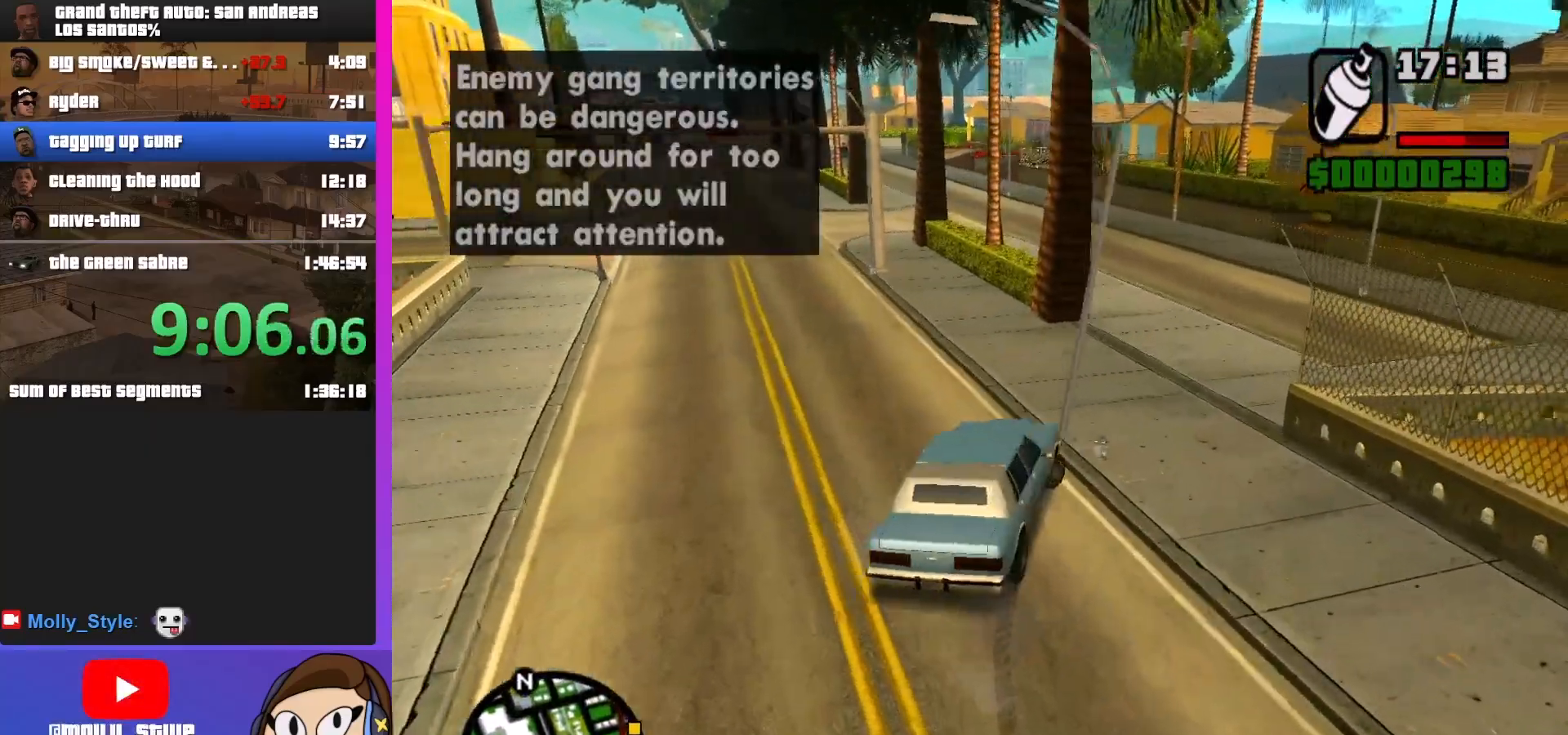
Gameplay with keyboard and mouse; each line is a JSON object with the keys and mouse buttons held at the frame after it. "events" lists presses ("down") and releases ("up") of "a", "alt", "c", "d", "down", "e", "escape", "f", "g", "h", "left", "q", "right", "s", "shift", "space", "tab", "up", "v", "w", "mouse_left", "mouse_middle", "mouse_right", "mouse_wheel_up" and "mouse_wheel_down" between this image and that frame as [ms after this image, input, new state], when the widget could be followed in between. "mouse_left", "mouse_middle", "mouse_right", "mouse_wheel_up", "mouse_wheel_down" = the "left", "middle", "right", "wheel_up", "wheel_down" buttons of the "mouse" list. No other keys are recorded. Mouse movement is not recorded.
{"keys": ["w"], "mouse": [], "events": [[267, "w", "down"], [367, "d", "up"]]}
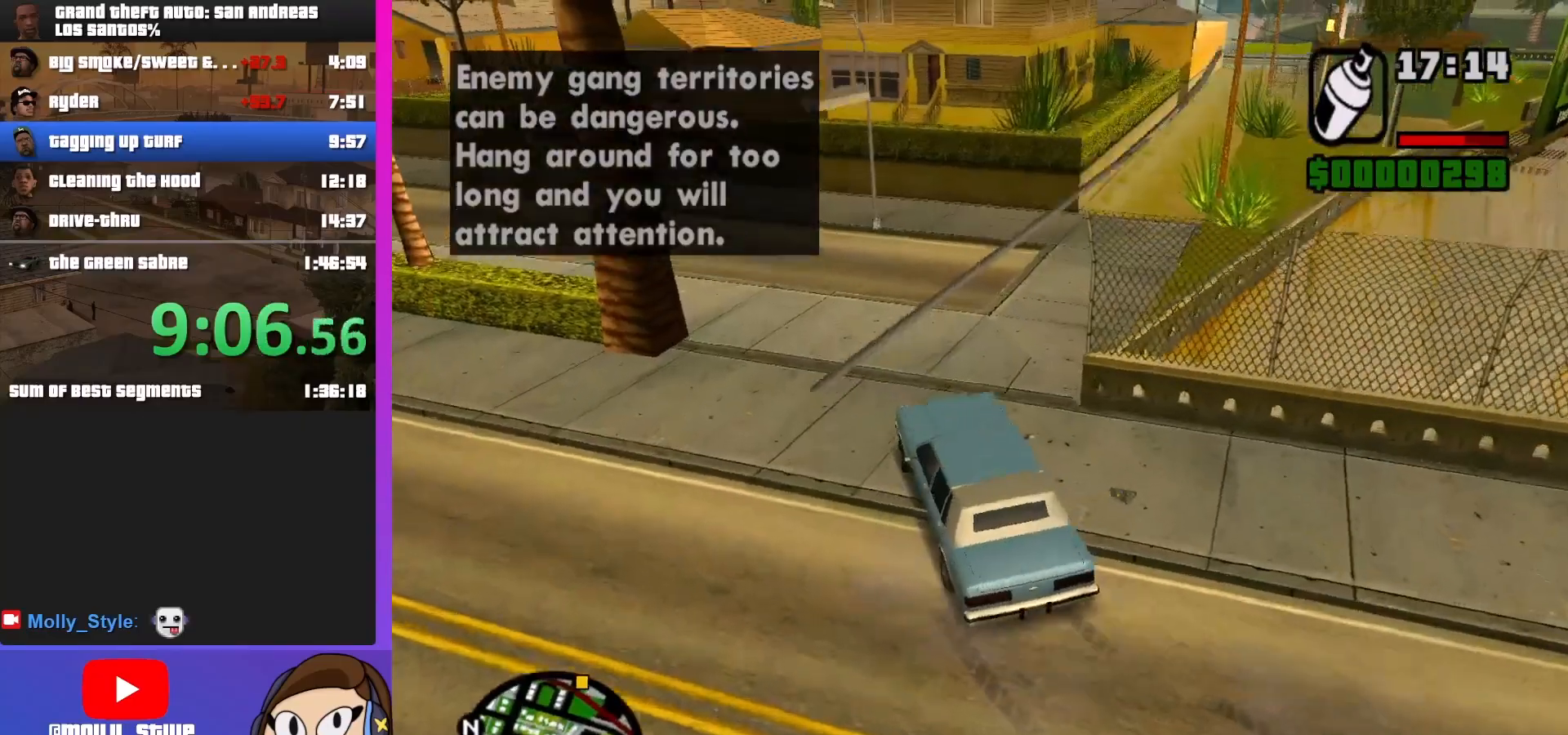
{"keys": ["d", "w"], "mouse": [], "events": [[33, "d", "down"]]}
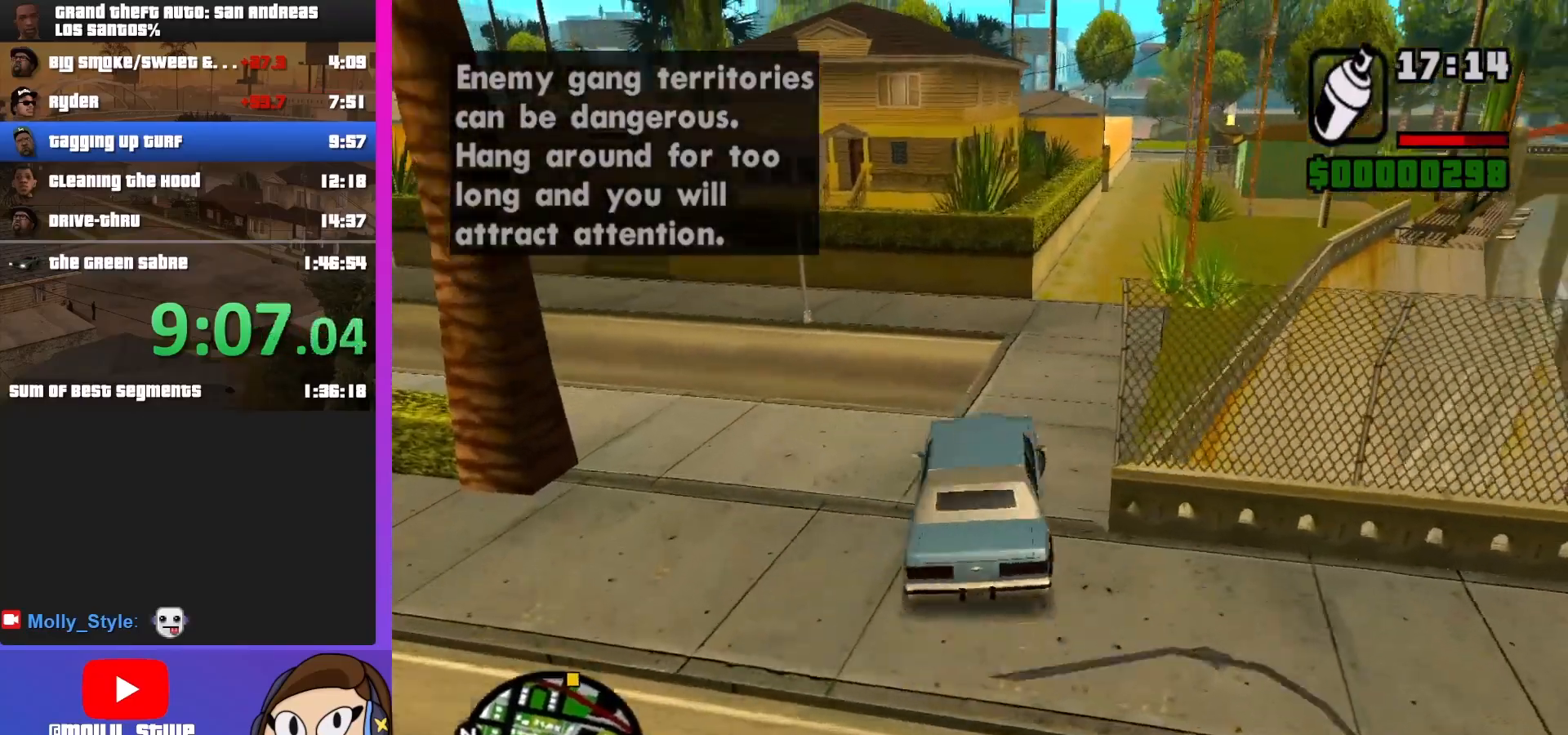
{"keys": ["w"], "mouse": [], "events": [[33, "d", "up"], [367, "d", "down"], [500, "d", "up"]]}
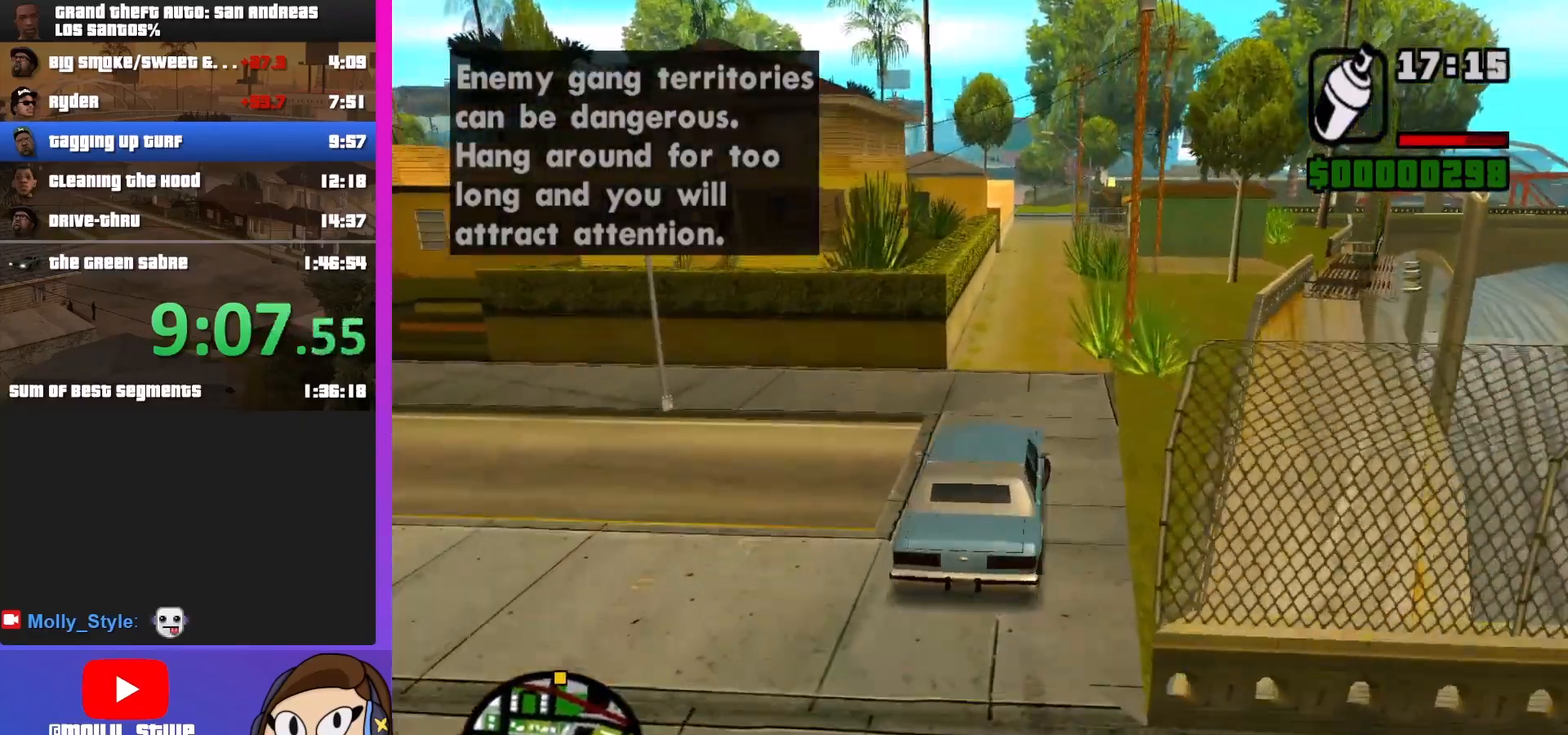
{"keys": ["a", "w"], "mouse": [], "events": [[500, "a", "down"]]}
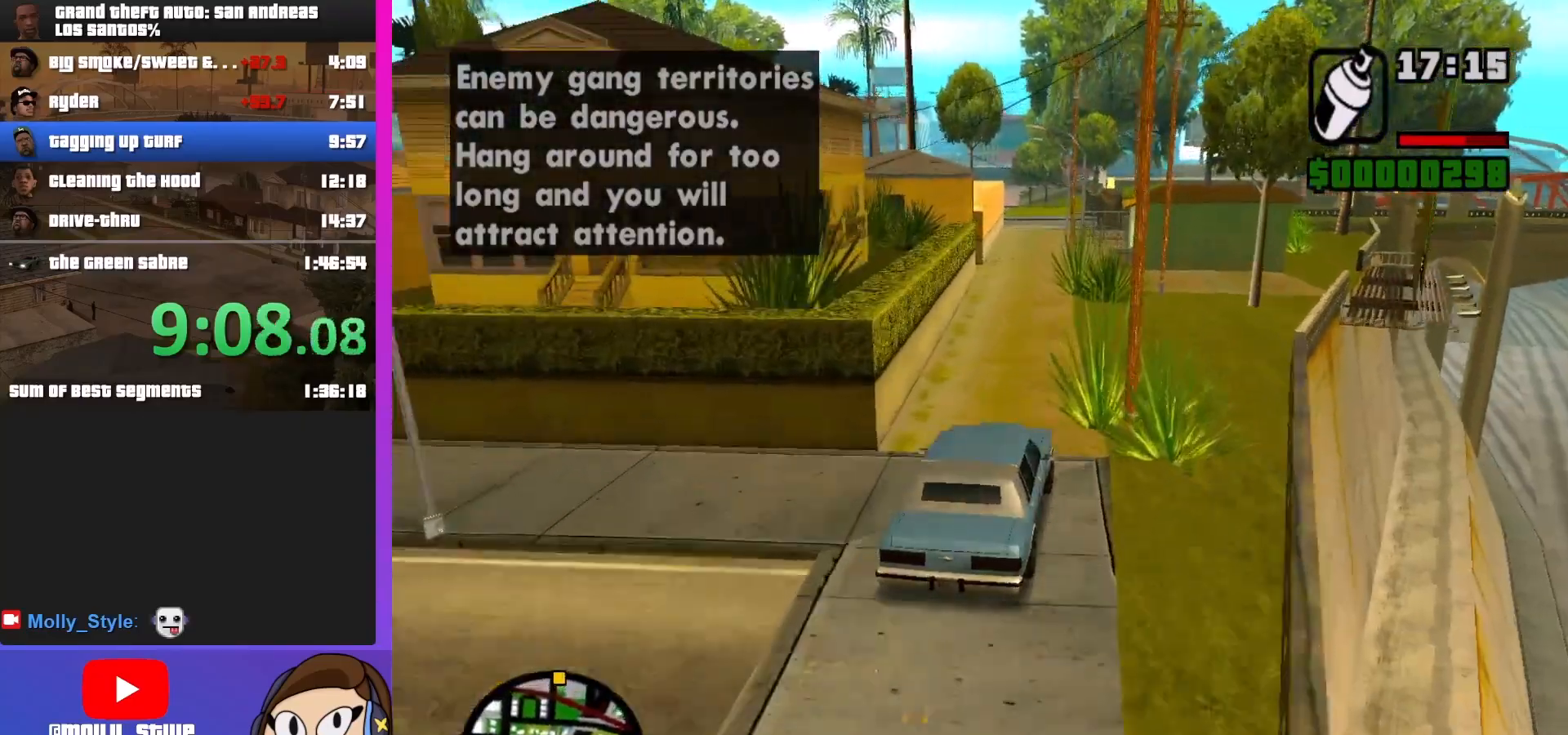
{"keys": ["w"], "mouse": [], "events": [[133, "a", "up"]]}
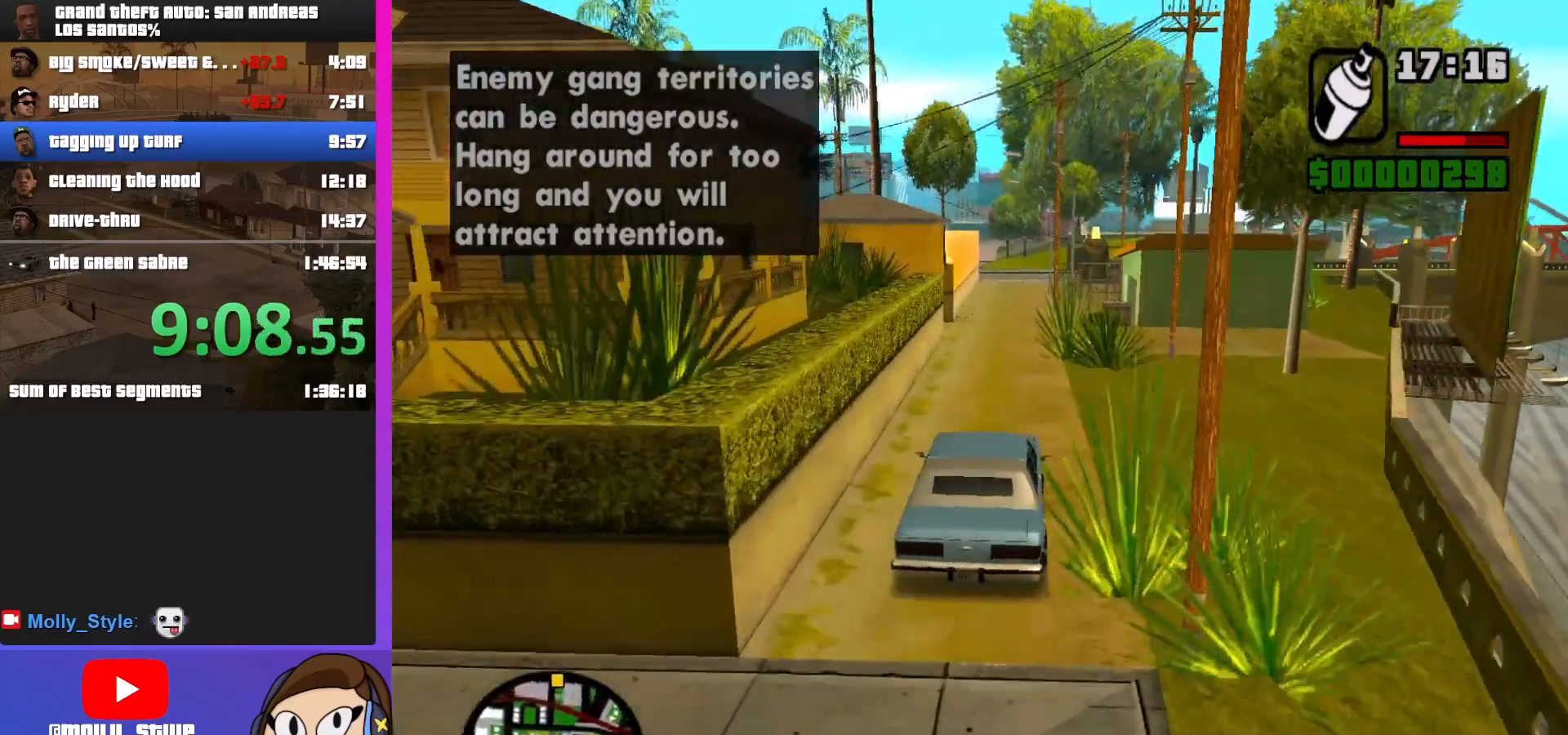
{"keys": ["a", "w"], "mouse": [], "events": [[33, "d", "down"], [167, "d", "up"], [500, "a", "down"]]}
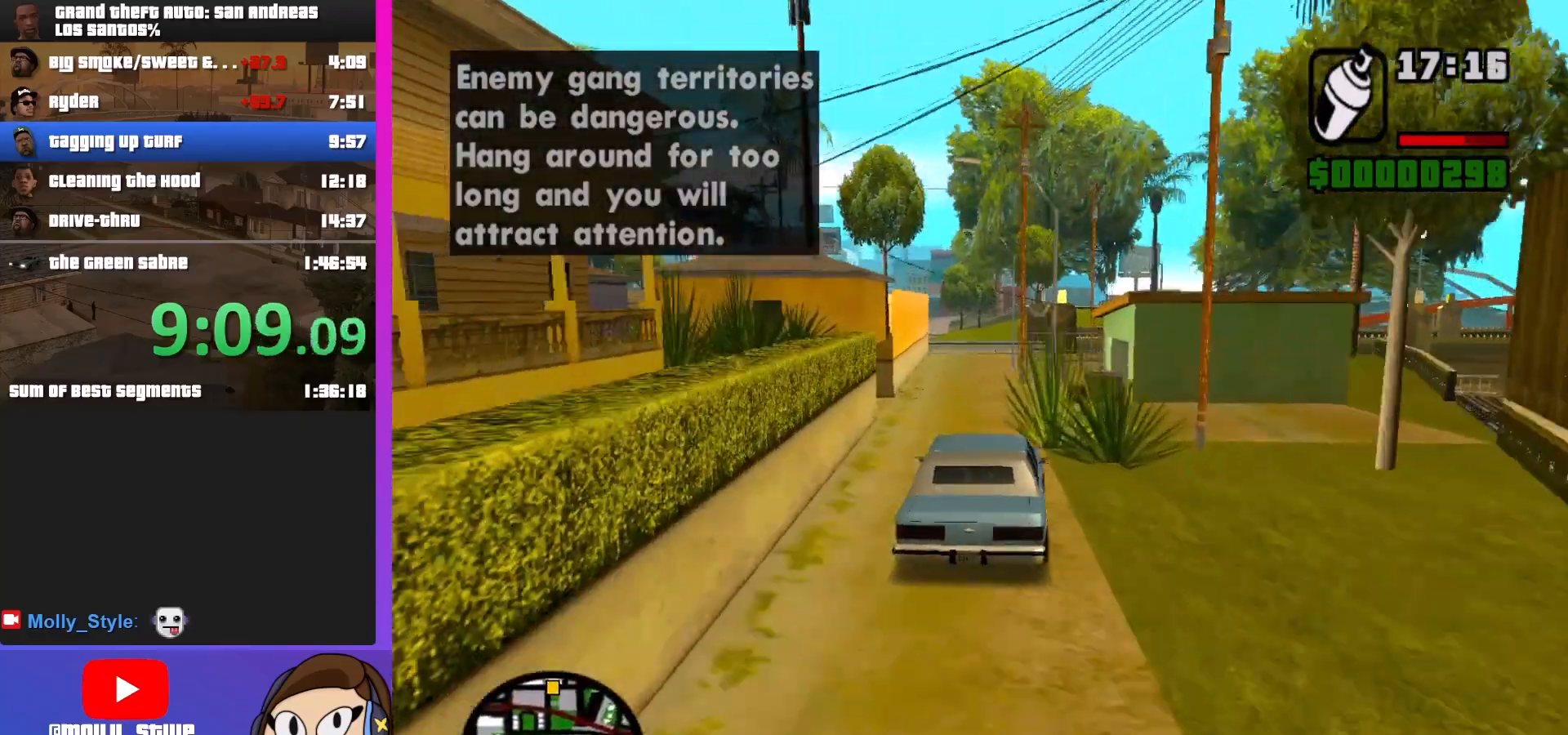
{"keys": ["w"], "mouse": [], "events": [[167, "a", "up"]]}
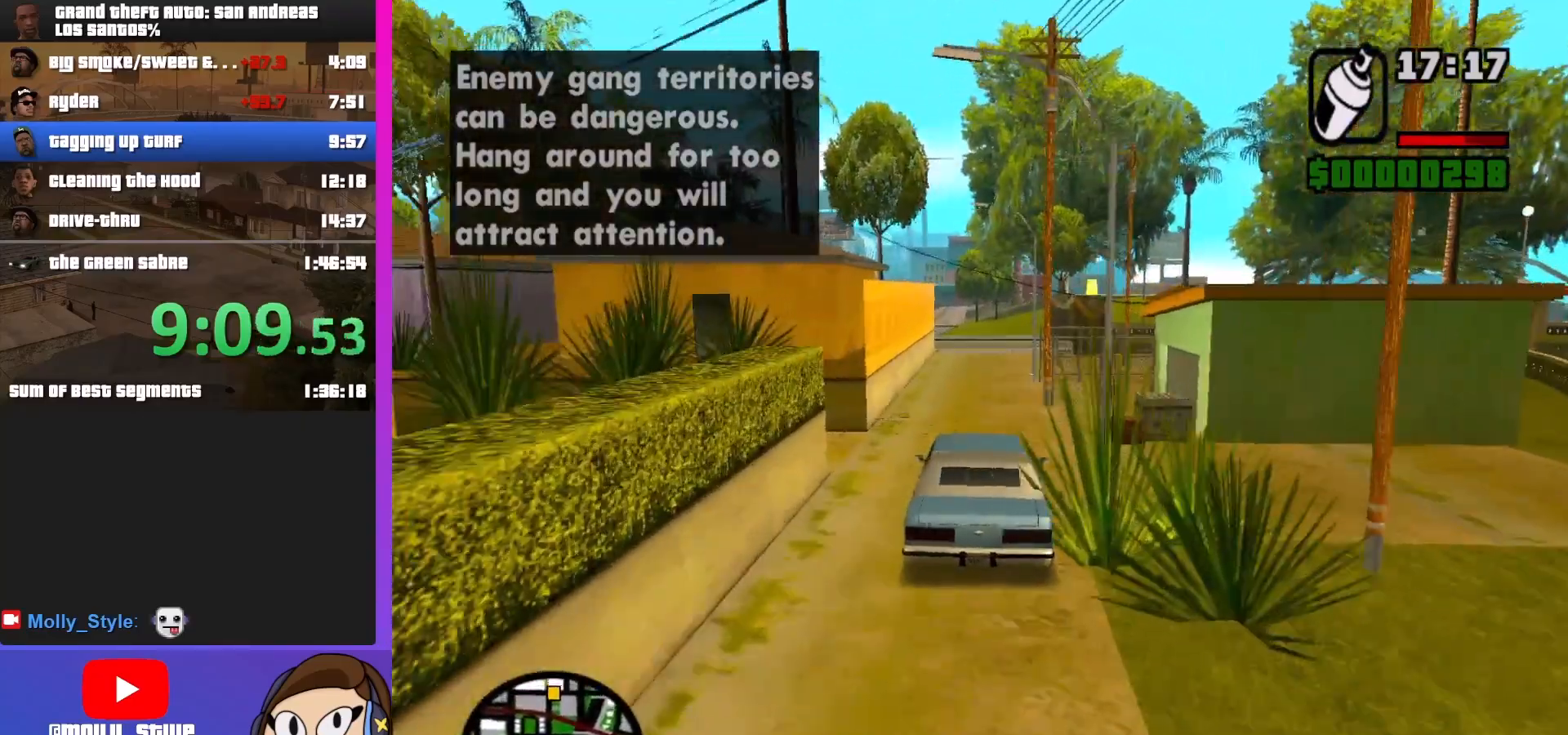
{"keys": ["w"], "mouse": [], "events": []}
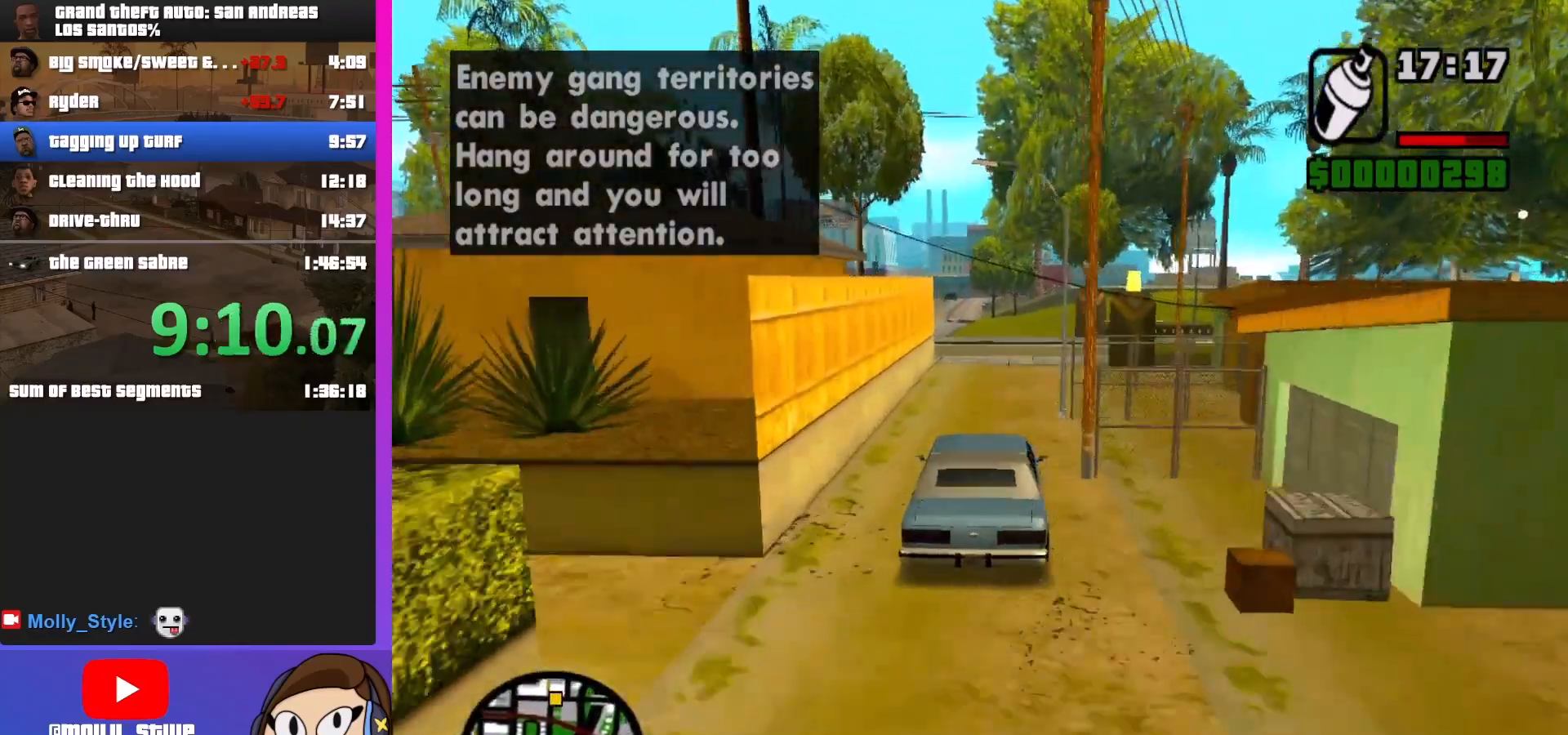
{"keys": ["w"], "mouse": [], "events": []}
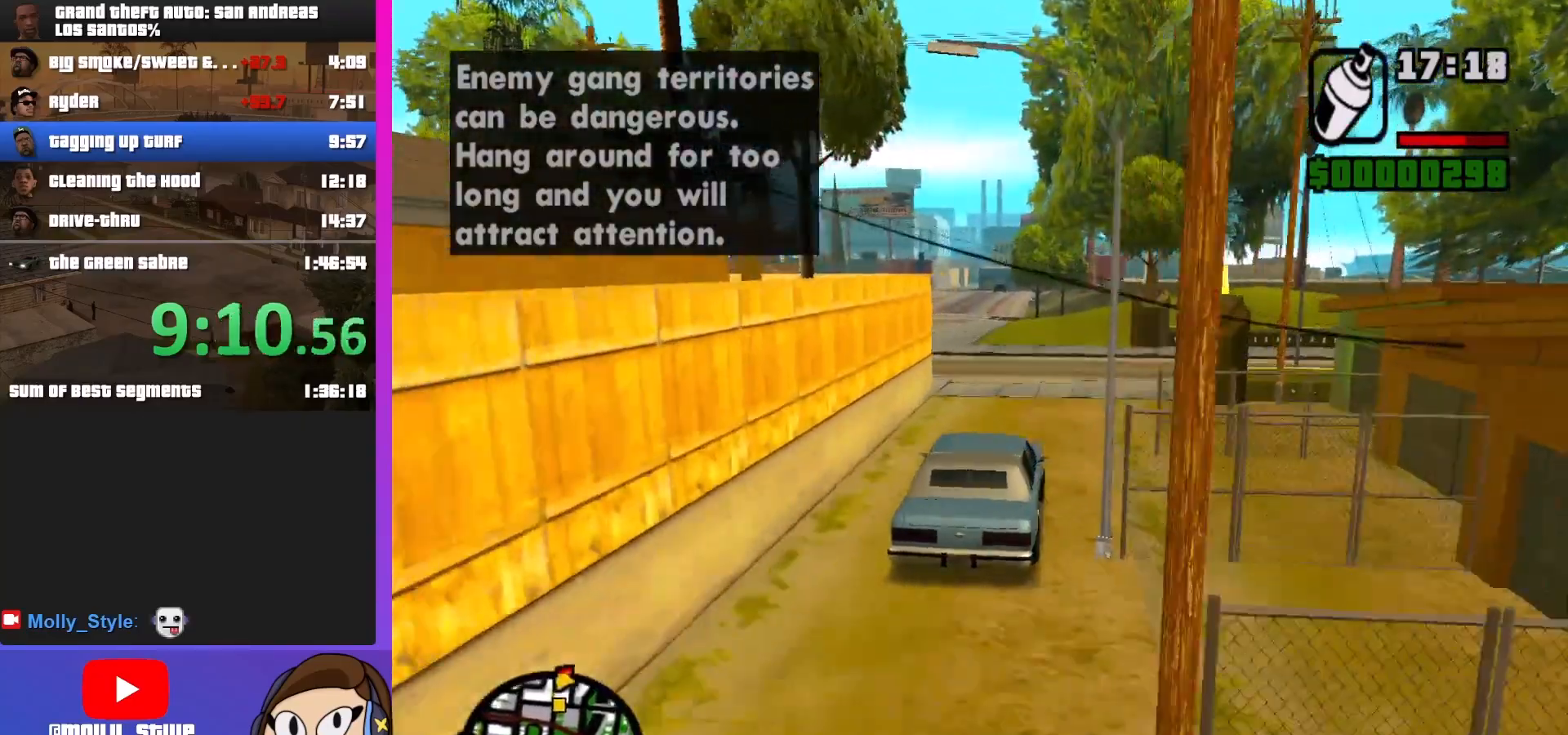
{"keys": ["w"], "mouse": [], "events": [[267, "a", "down"], [500, "a", "up"]]}
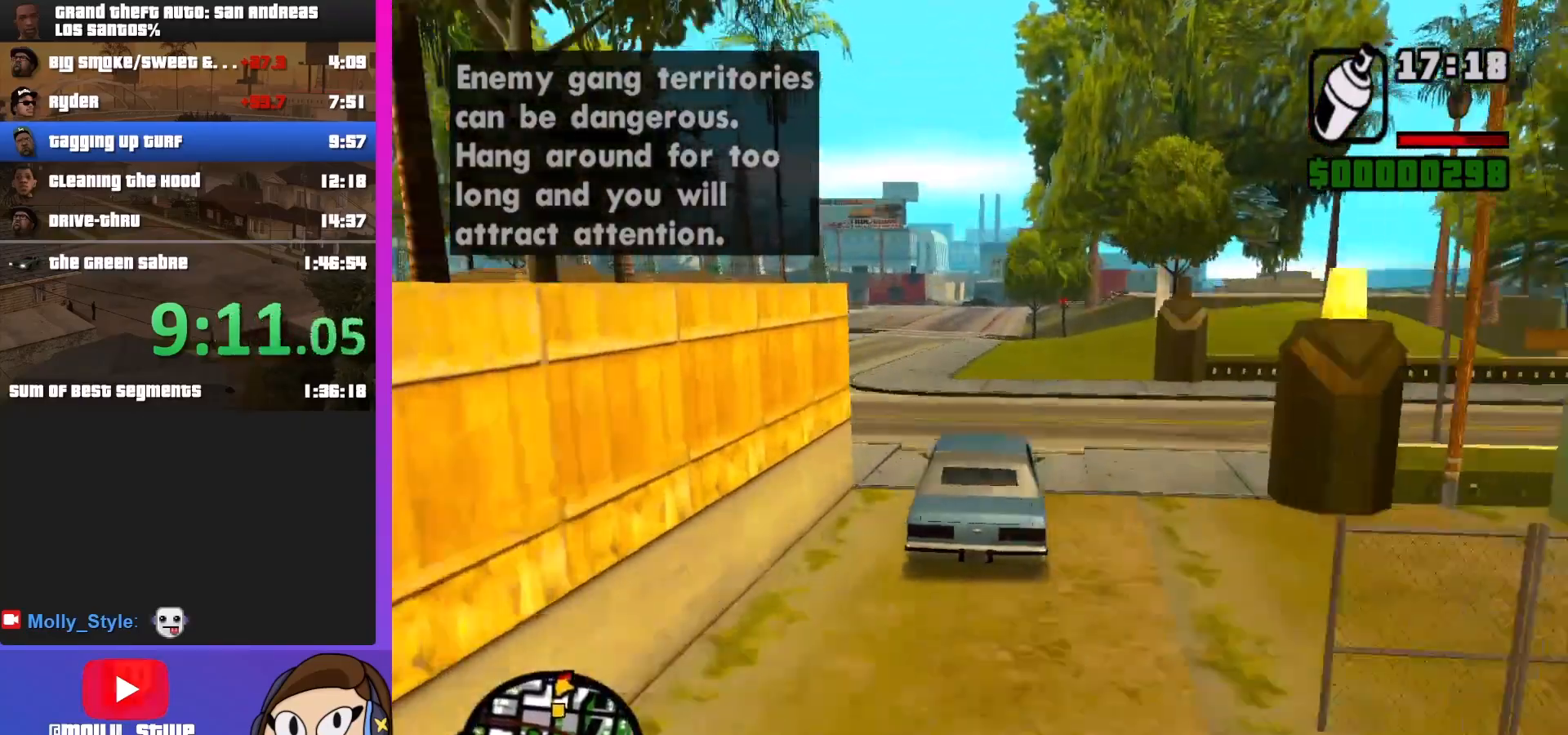
{"keys": ["w"], "mouse": [], "events": []}
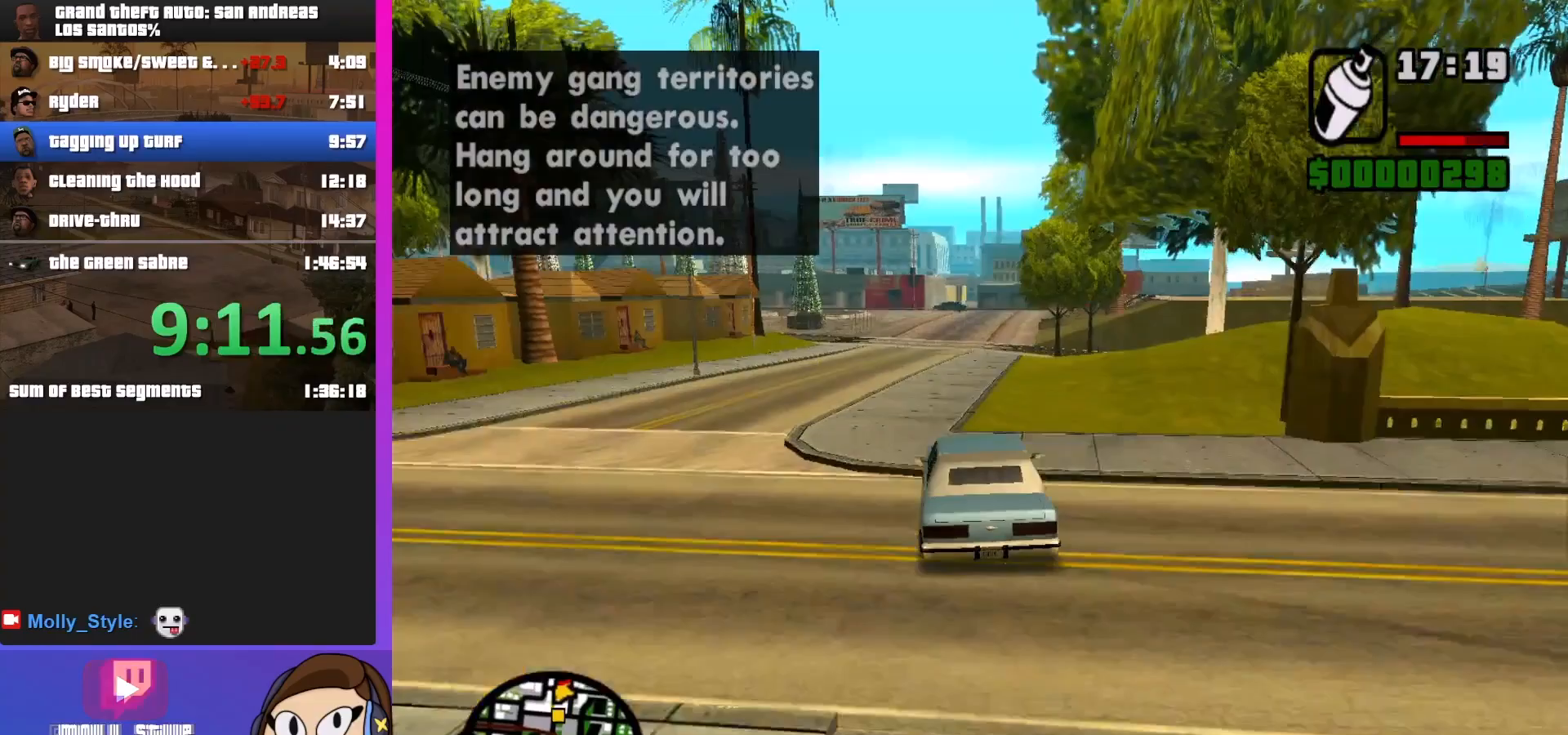
{"keys": ["w"], "mouse": [], "events": [[233, "d", "down"], [367, "d", "up"]]}
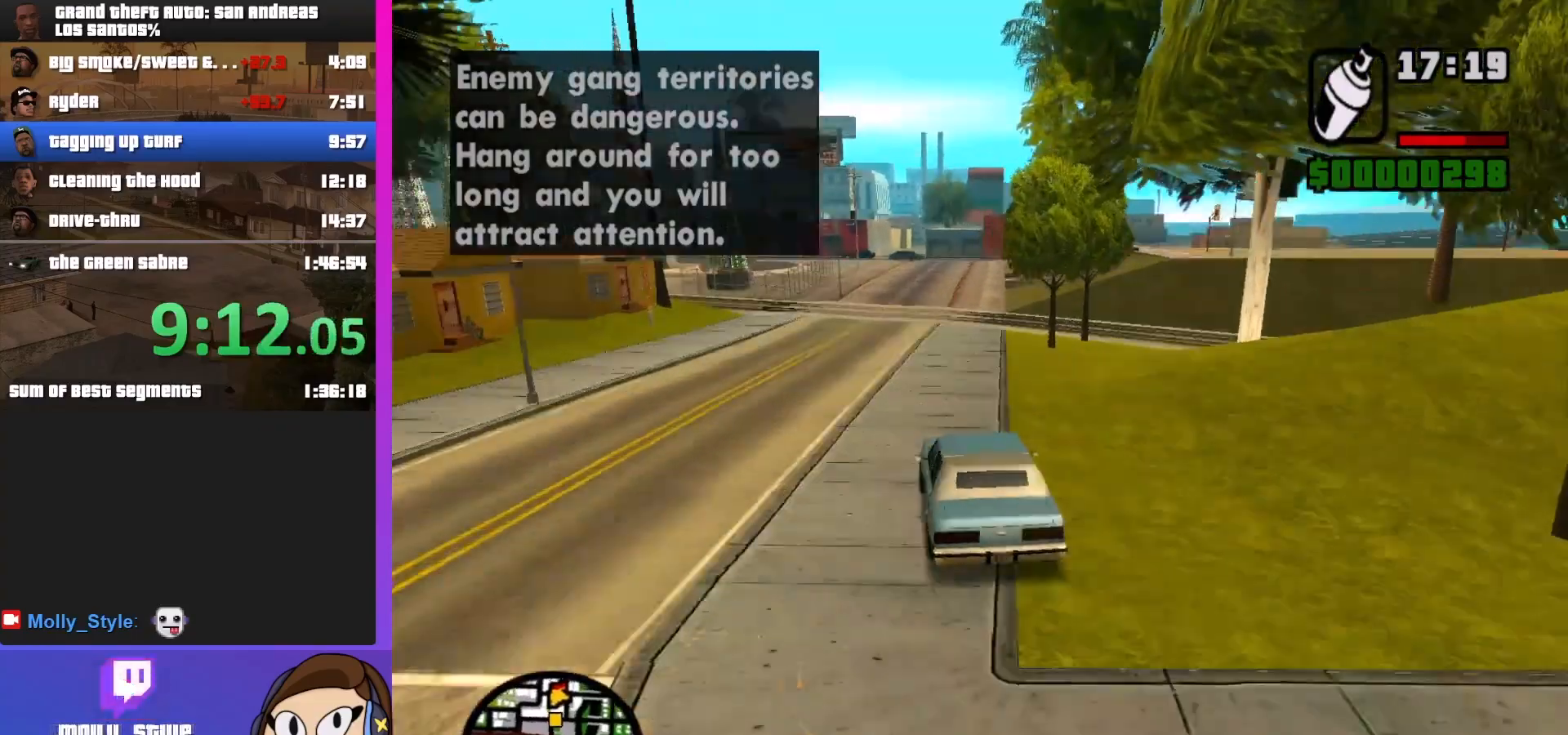
{"keys": ["w"], "mouse": [], "events": [[267, "d", "down"], [367, "d", "up"]]}
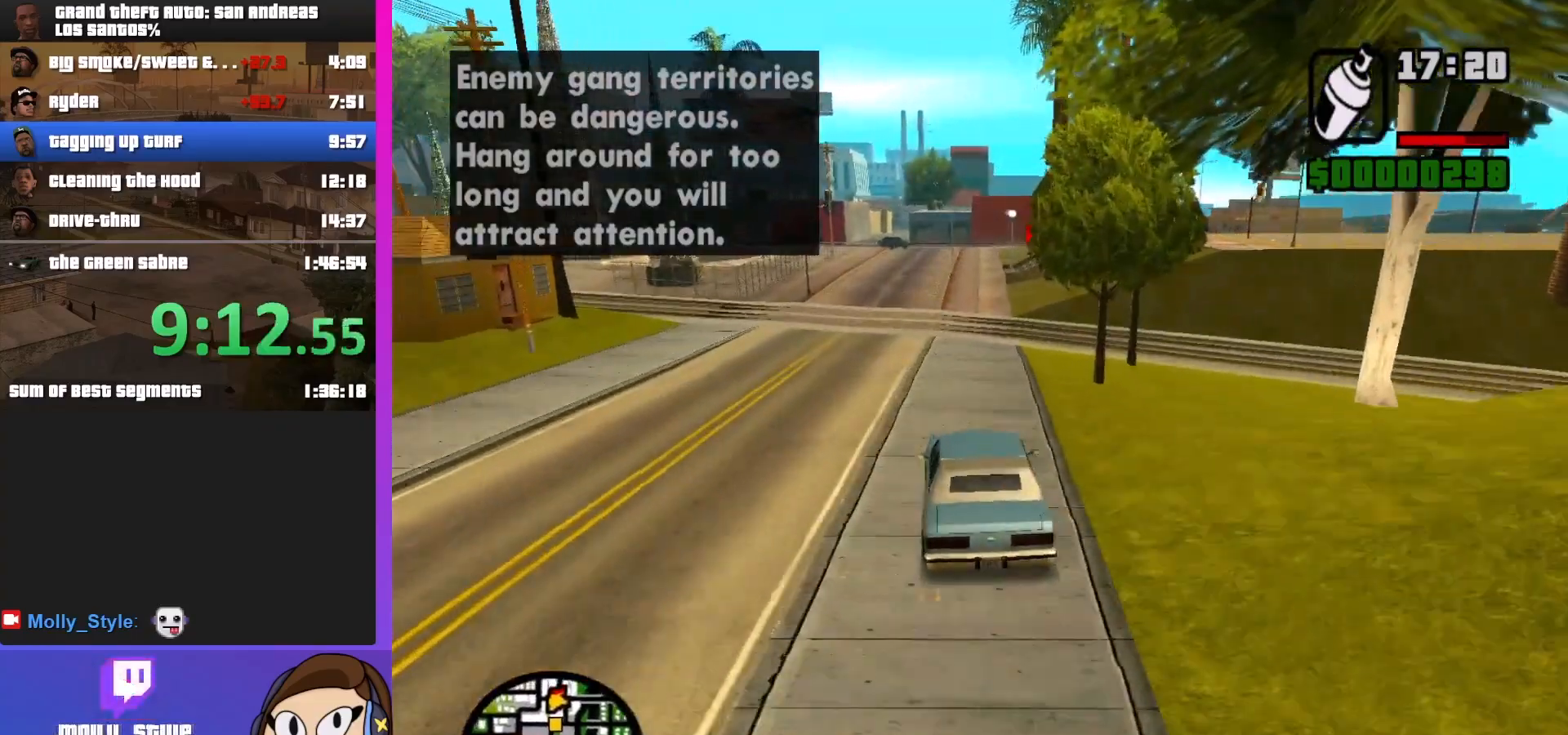
{"keys": ["w"], "mouse": [], "events": [[467, "d", "down"], [500, "d", "up"]]}
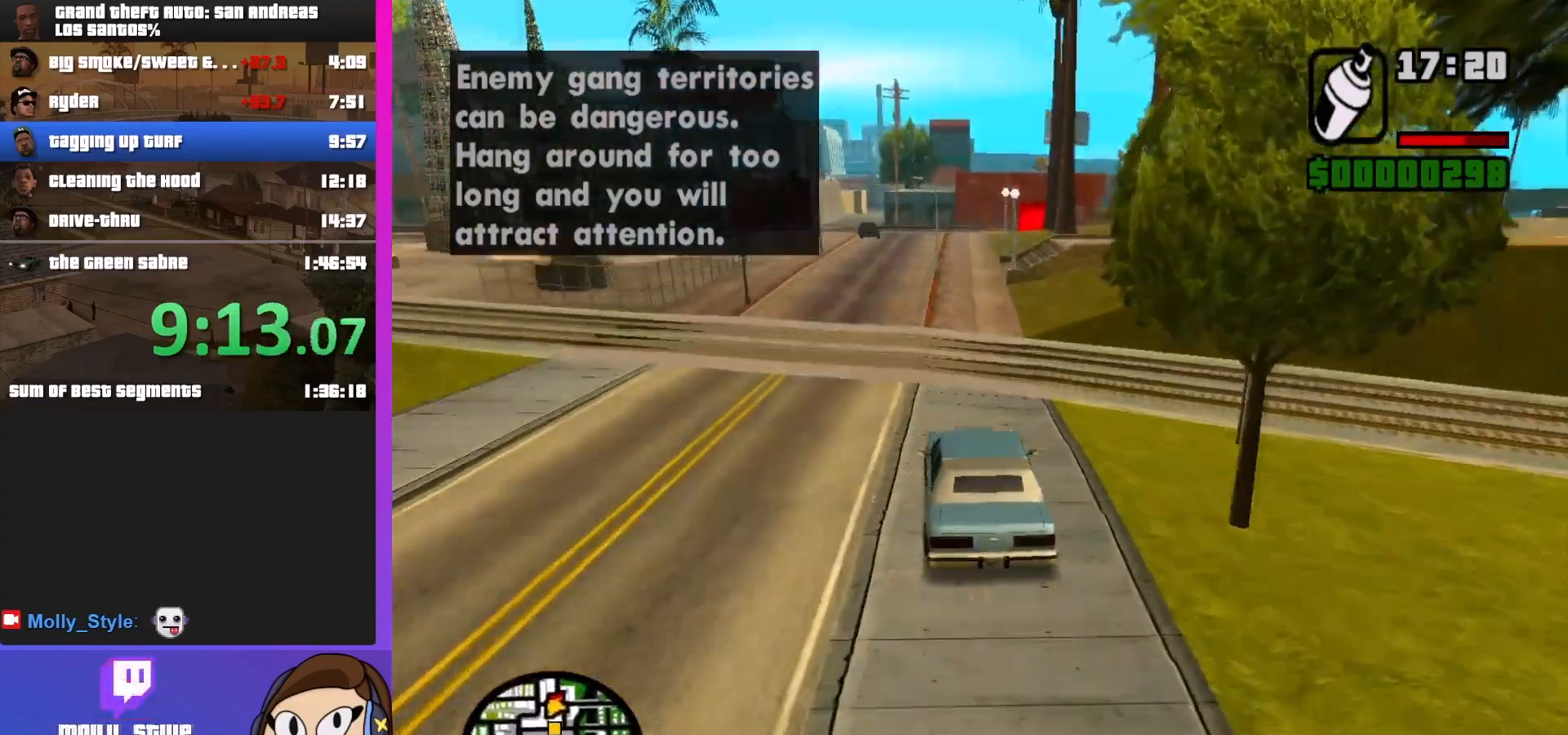
{"keys": ["w"], "mouse": [], "events": []}
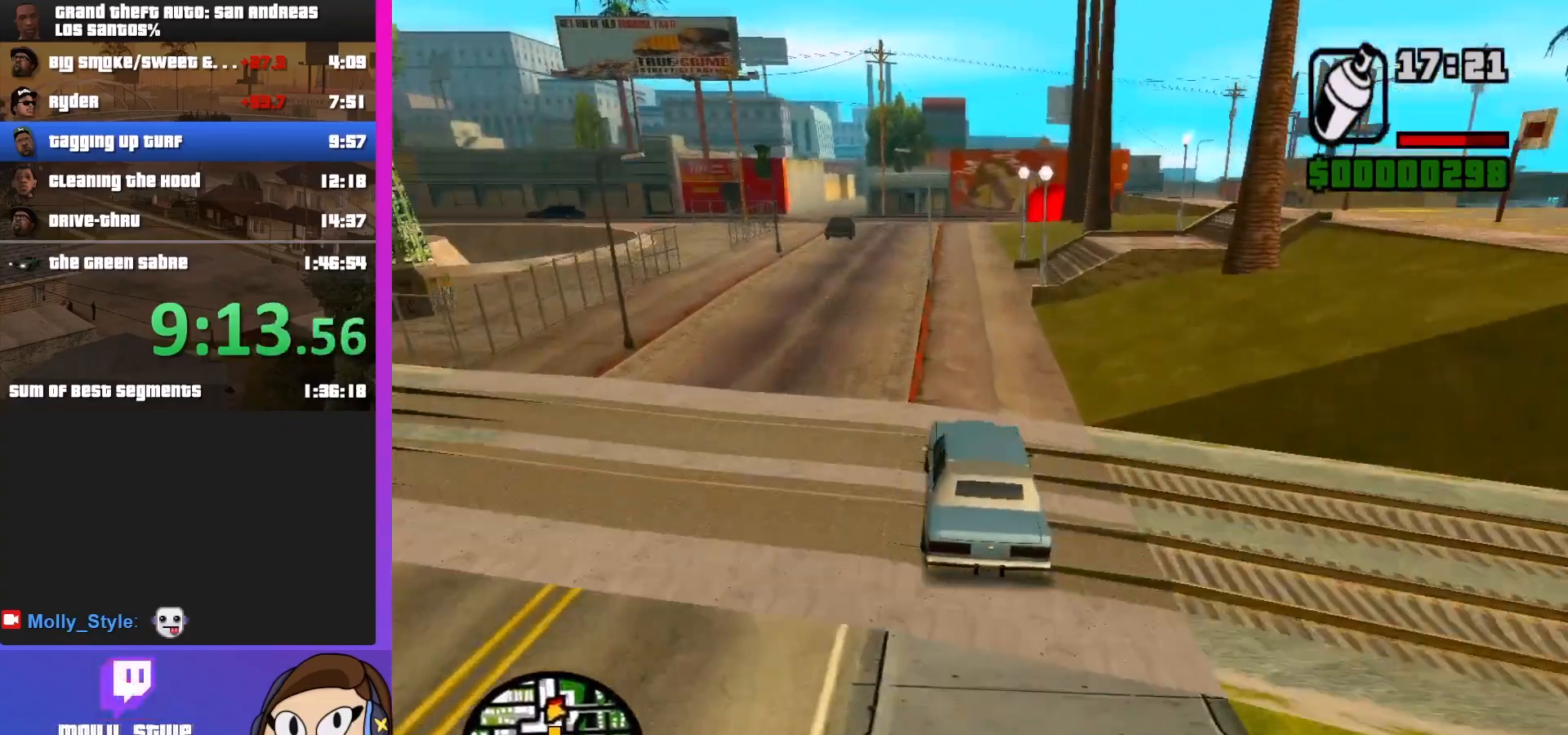
{"keys": ["w"], "mouse": [], "events": []}
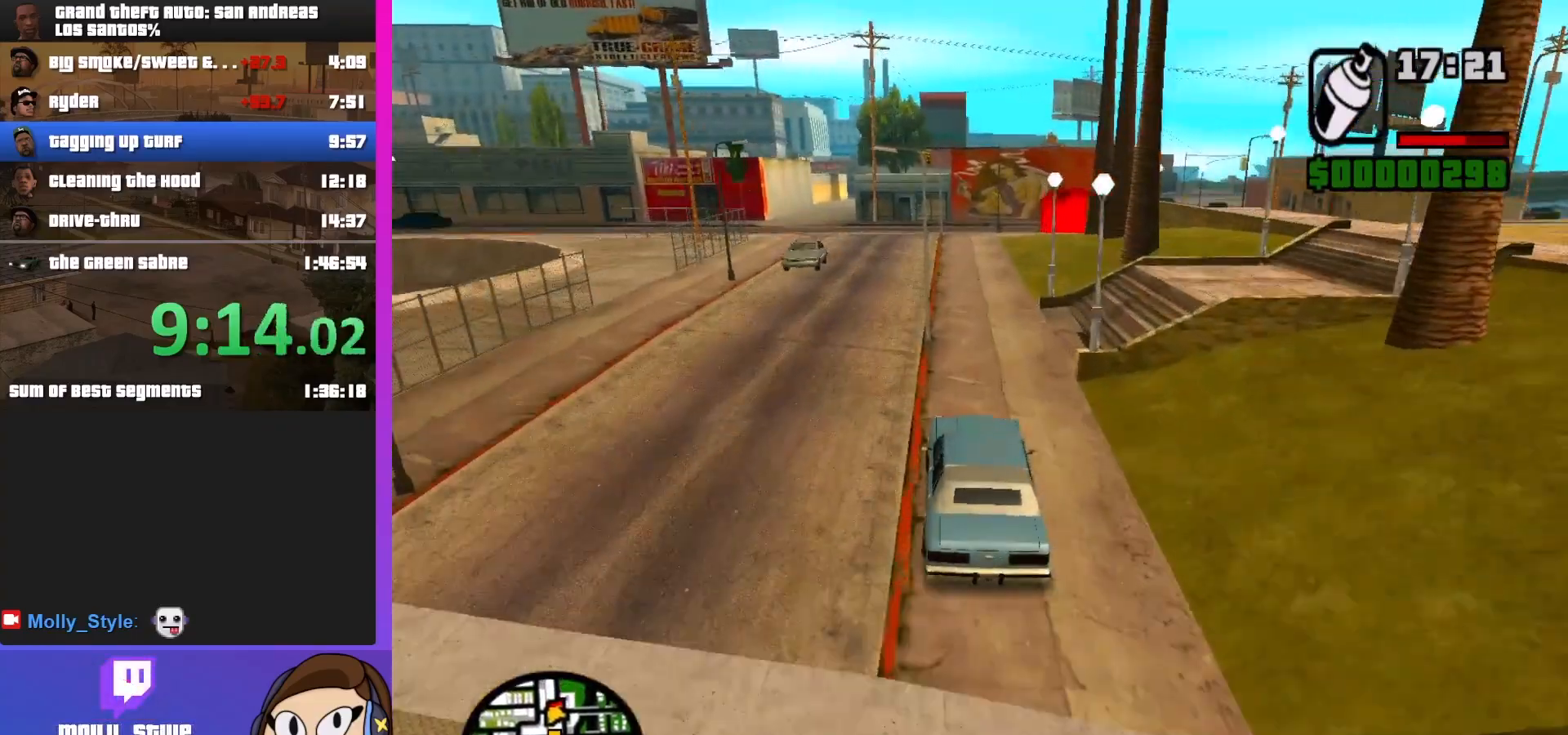
{"keys": ["a"], "mouse": [], "events": [[67, "d", "down"], [267, "d", "up"], [400, "w", "up"], [467, "a", "down"]]}
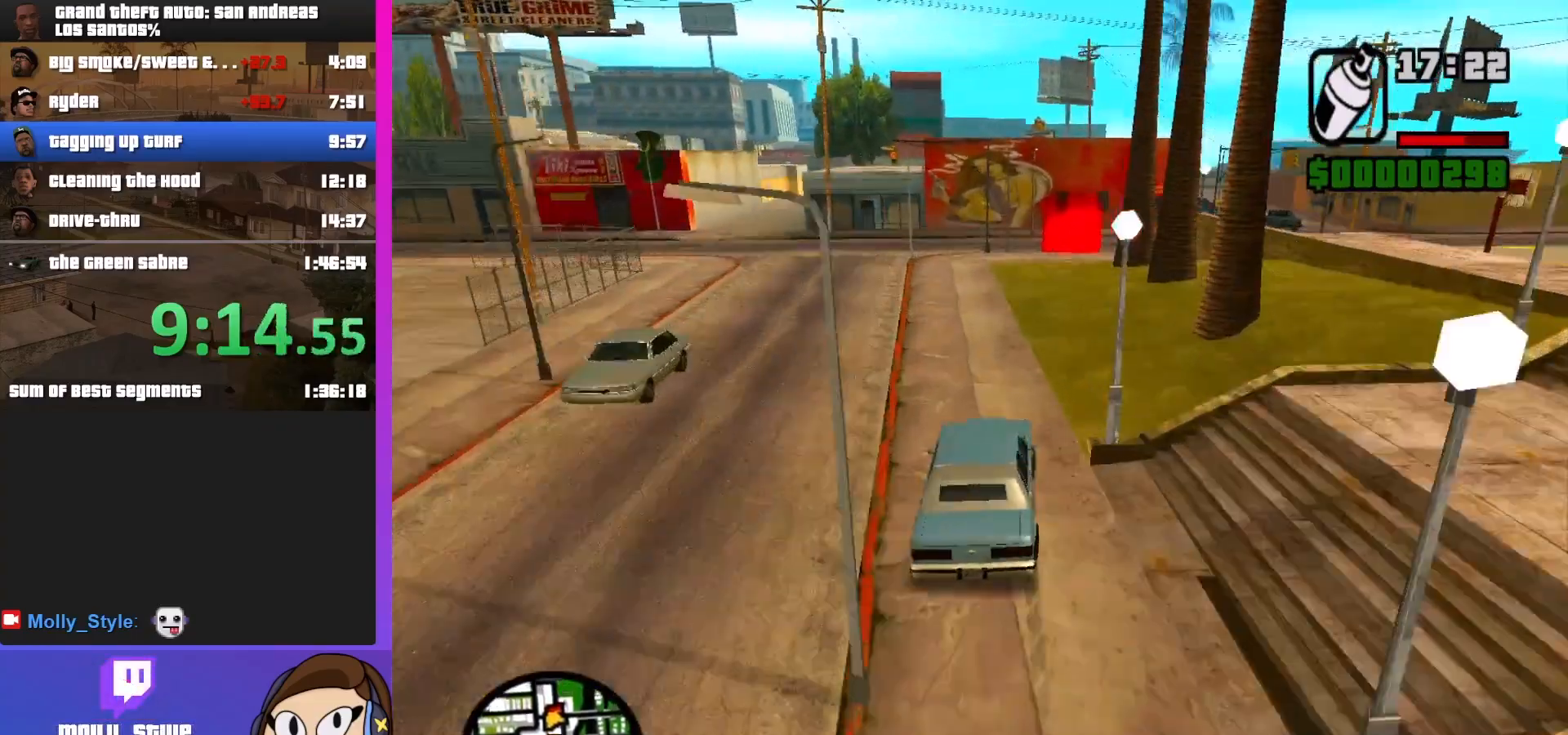
{"keys": ["d"], "mouse": [], "events": [[167, "a", "up"], [267, "d", "down"], [300, "s", "down"], [433, "s", "up"]]}
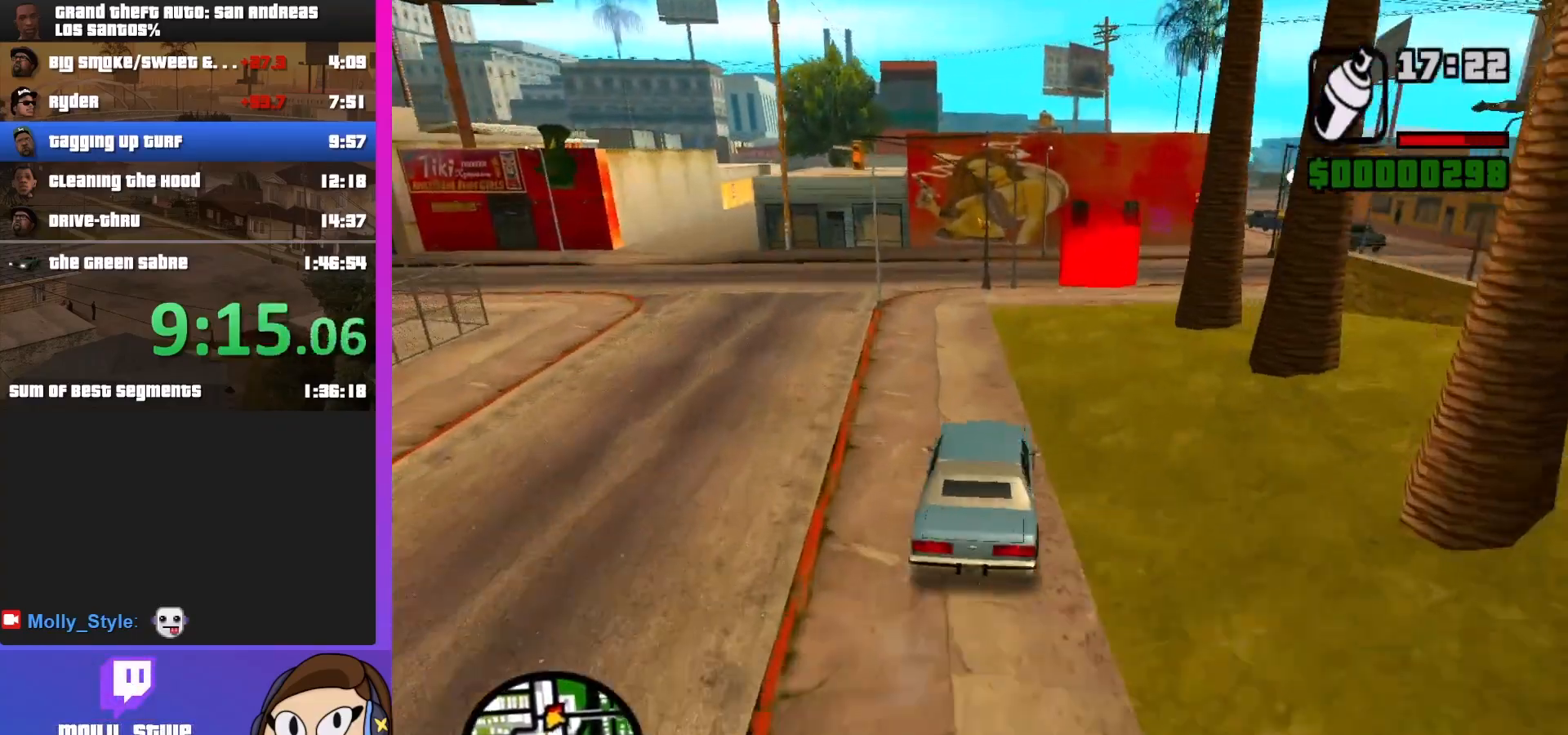
{"keys": [], "mouse": [], "events": [[167, "d", "up"], [300, "a", "down"], [500, "a", "up"]]}
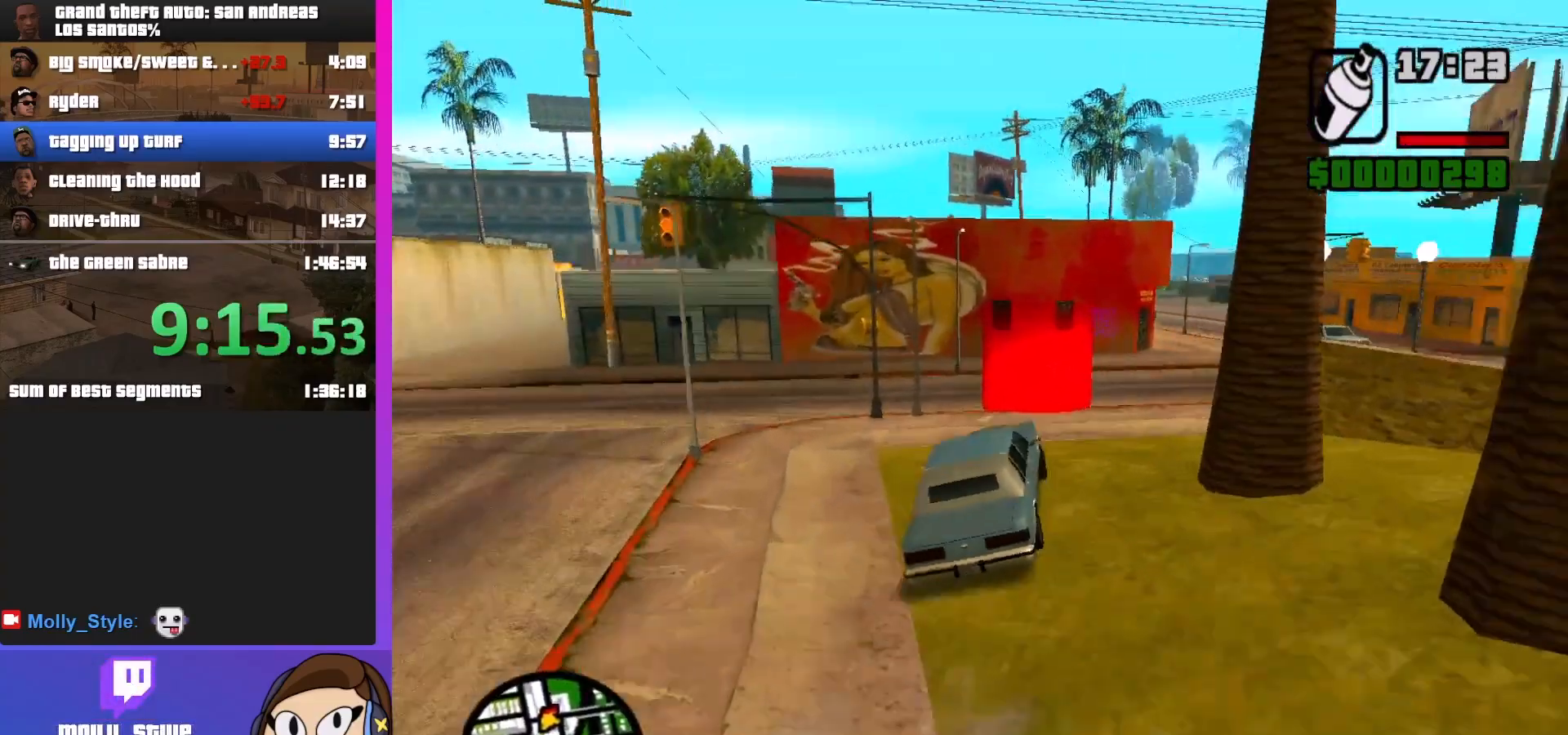
{"keys": ["d"], "mouse": [], "events": [[233, "d", "down"]]}
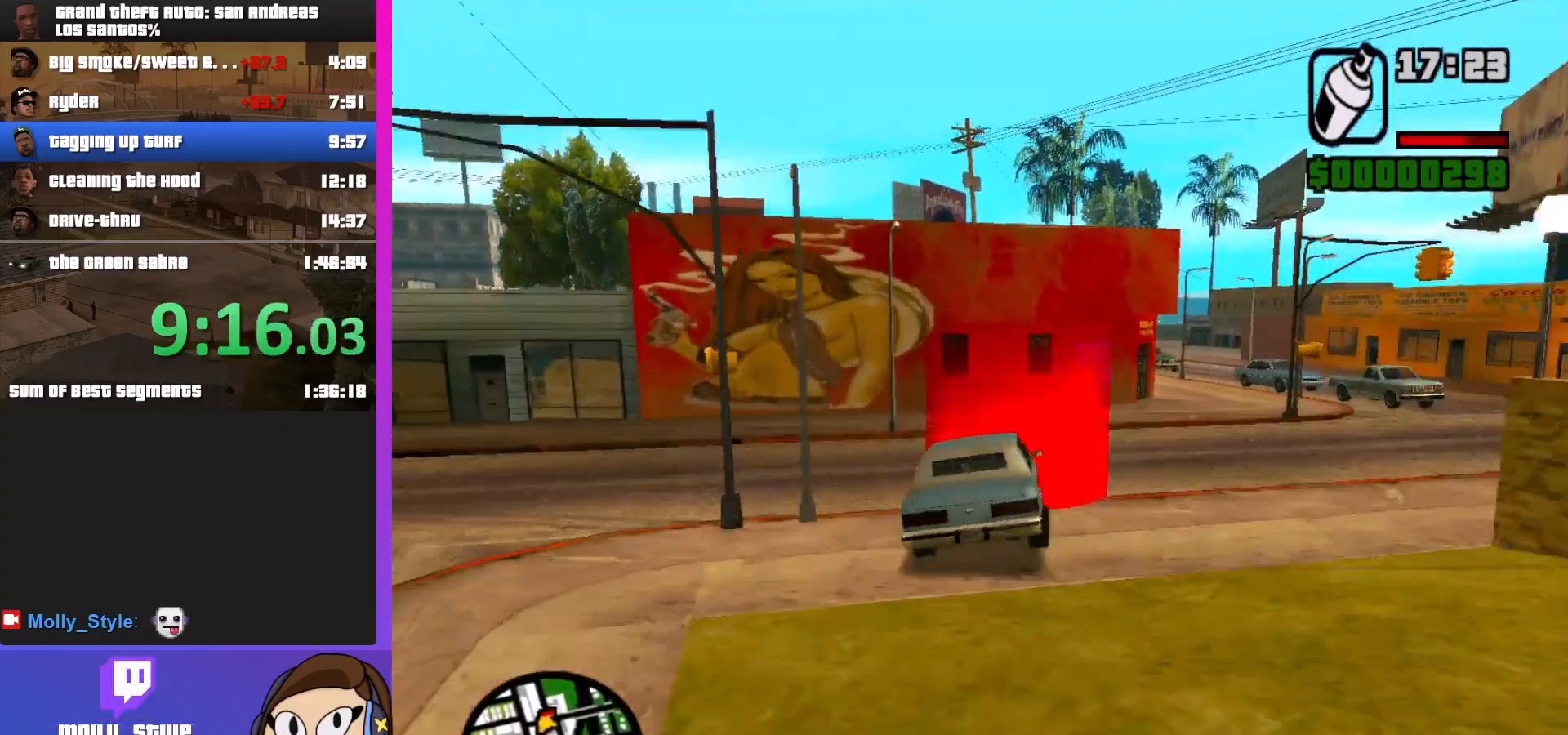
{"keys": ["s"], "mouse": [], "events": [[200, "d", "up"], [200, "s", "down"]]}
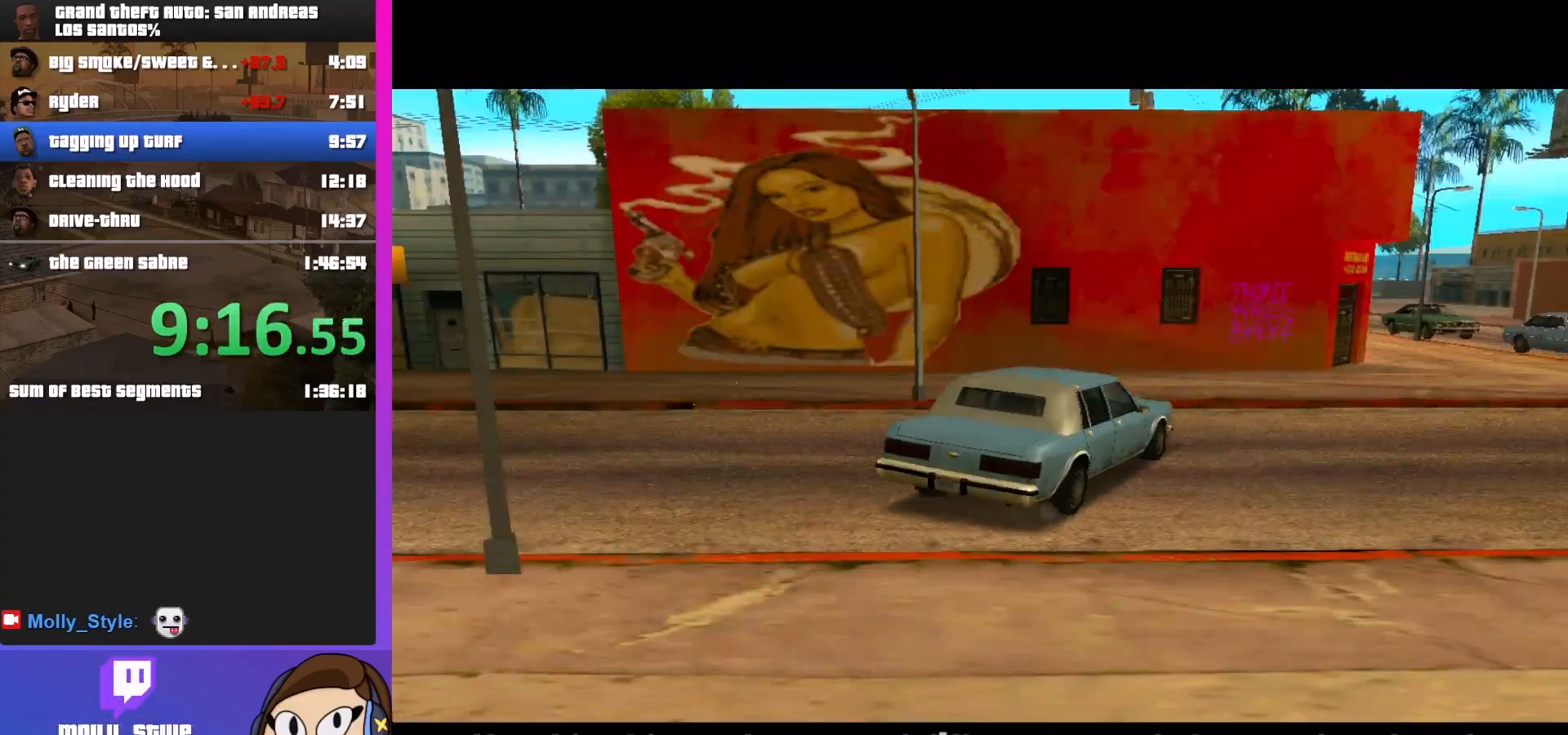
{"keys": ["shift"], "mouse": [], "events": [[67, "s", "up"], [267, "shift", "down"]]}
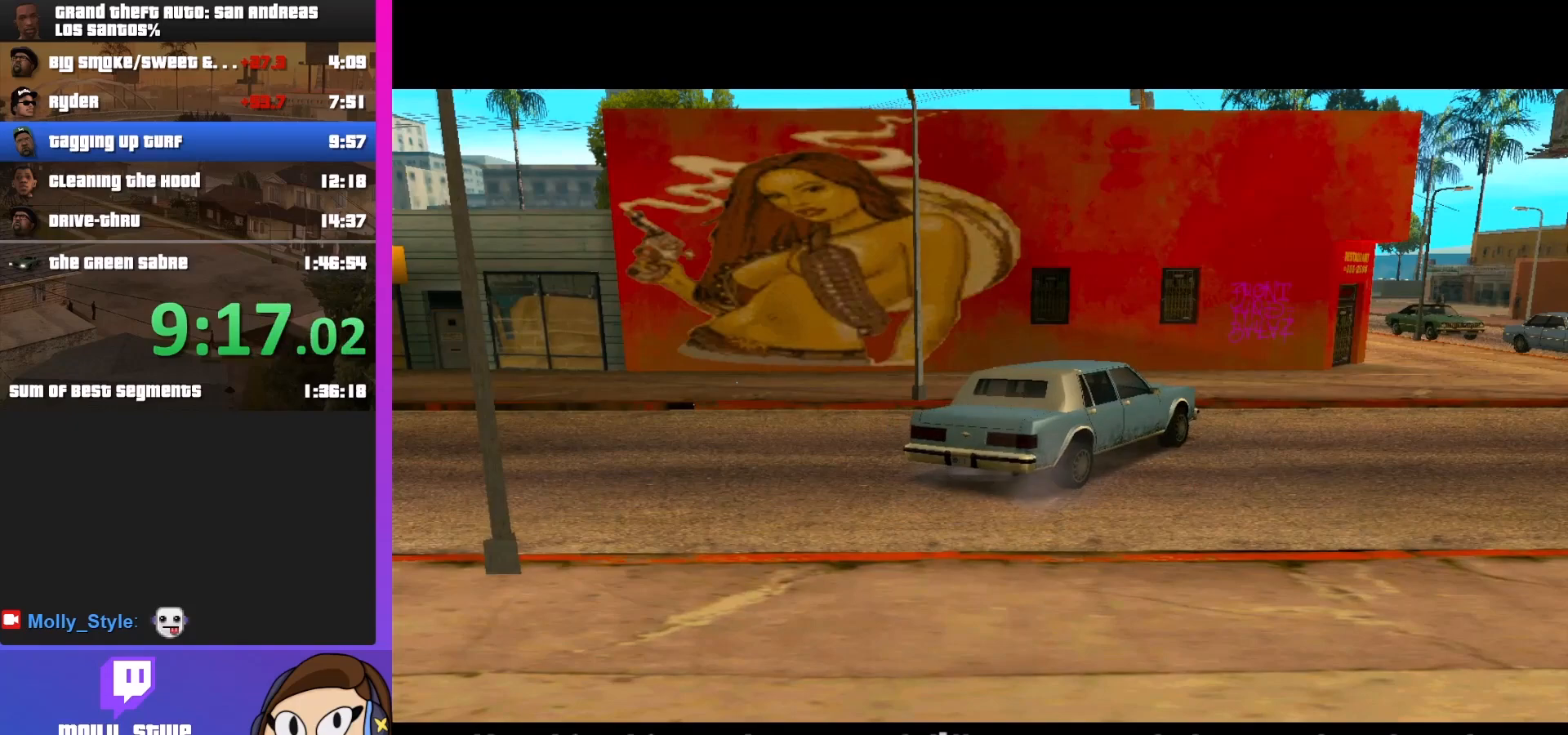
{"keys": [], "mouse": [], "events": [[200, "shift", "up"]]}
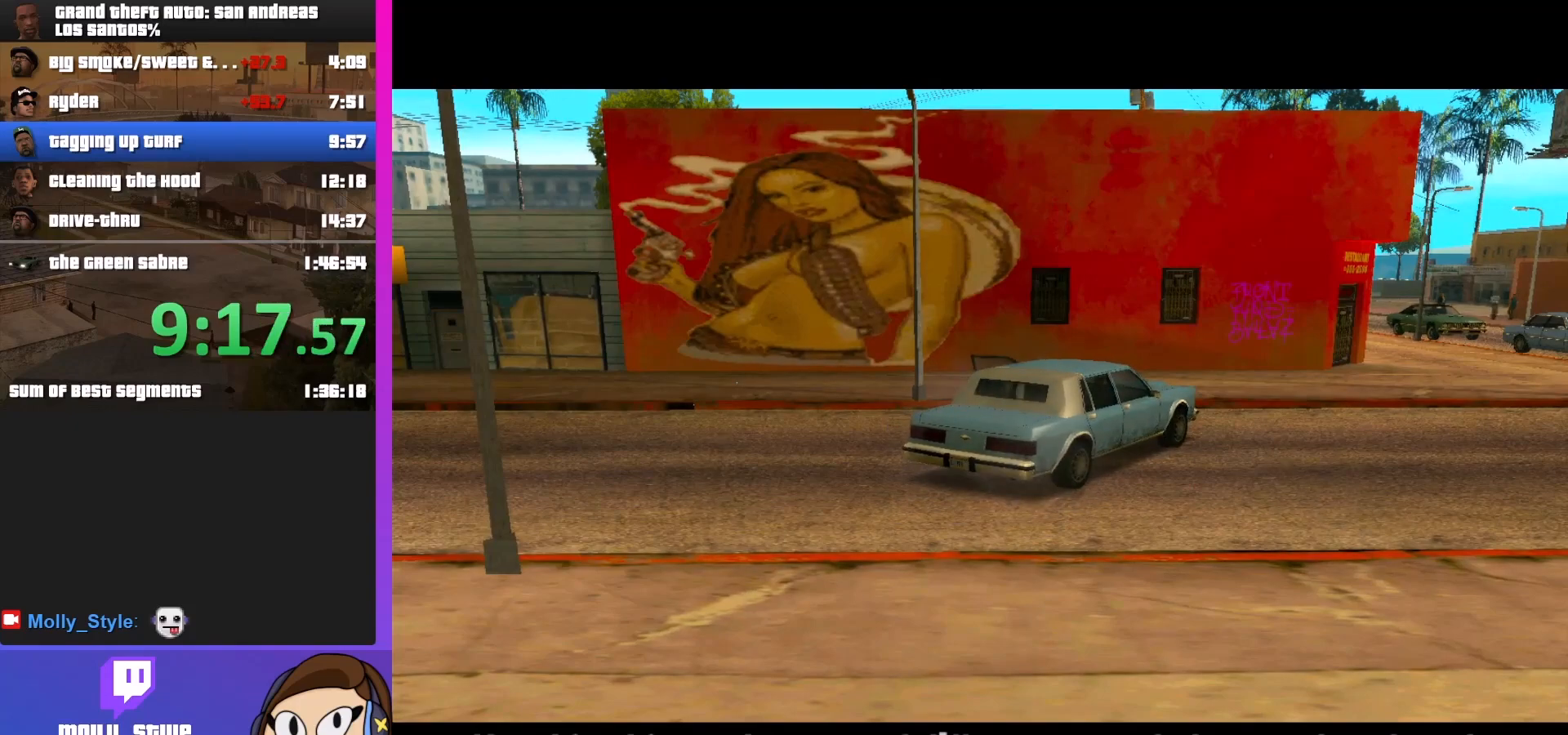
{"keys": [], "mouse": [], "events": []}
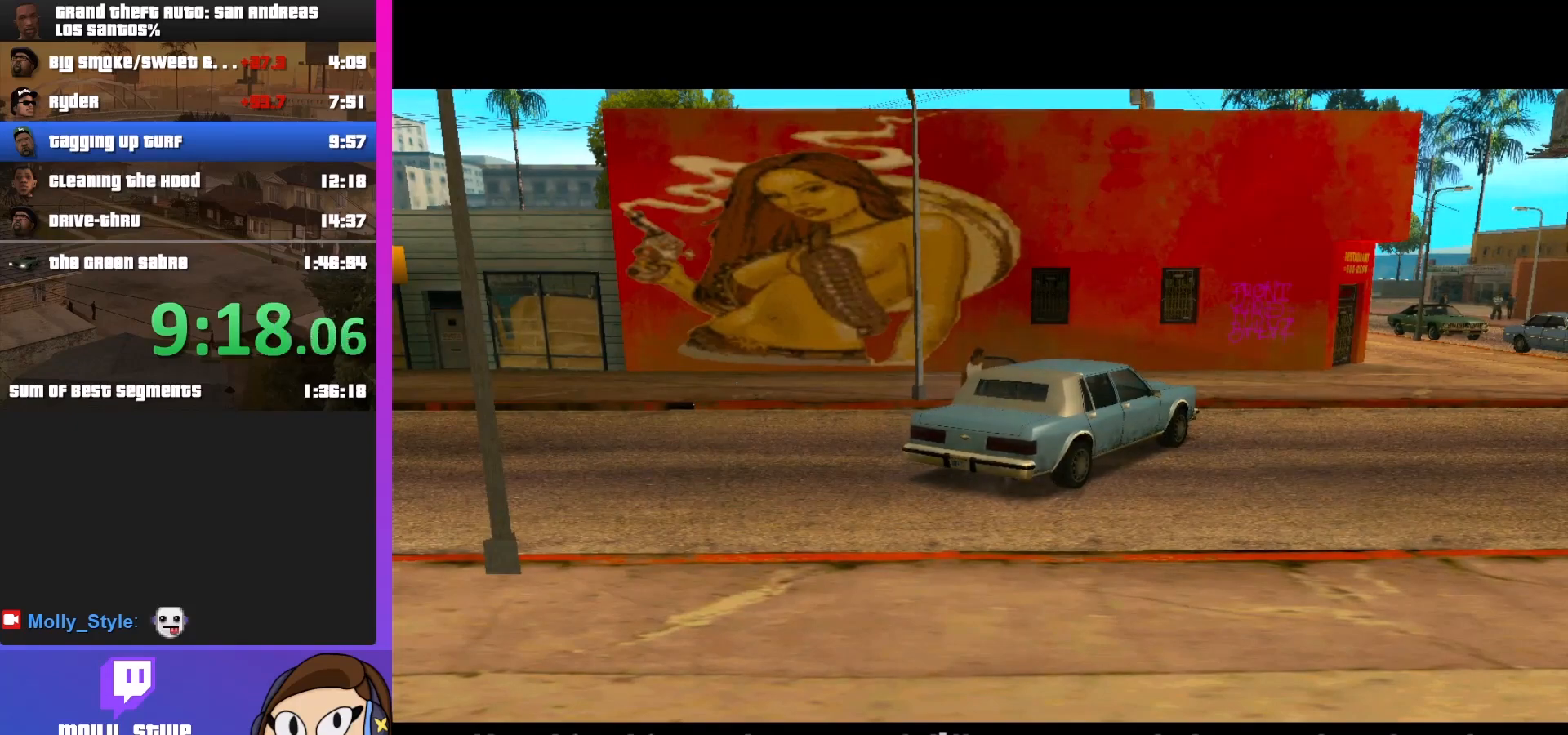
{"keys": [], "mouse": [], "events": []}
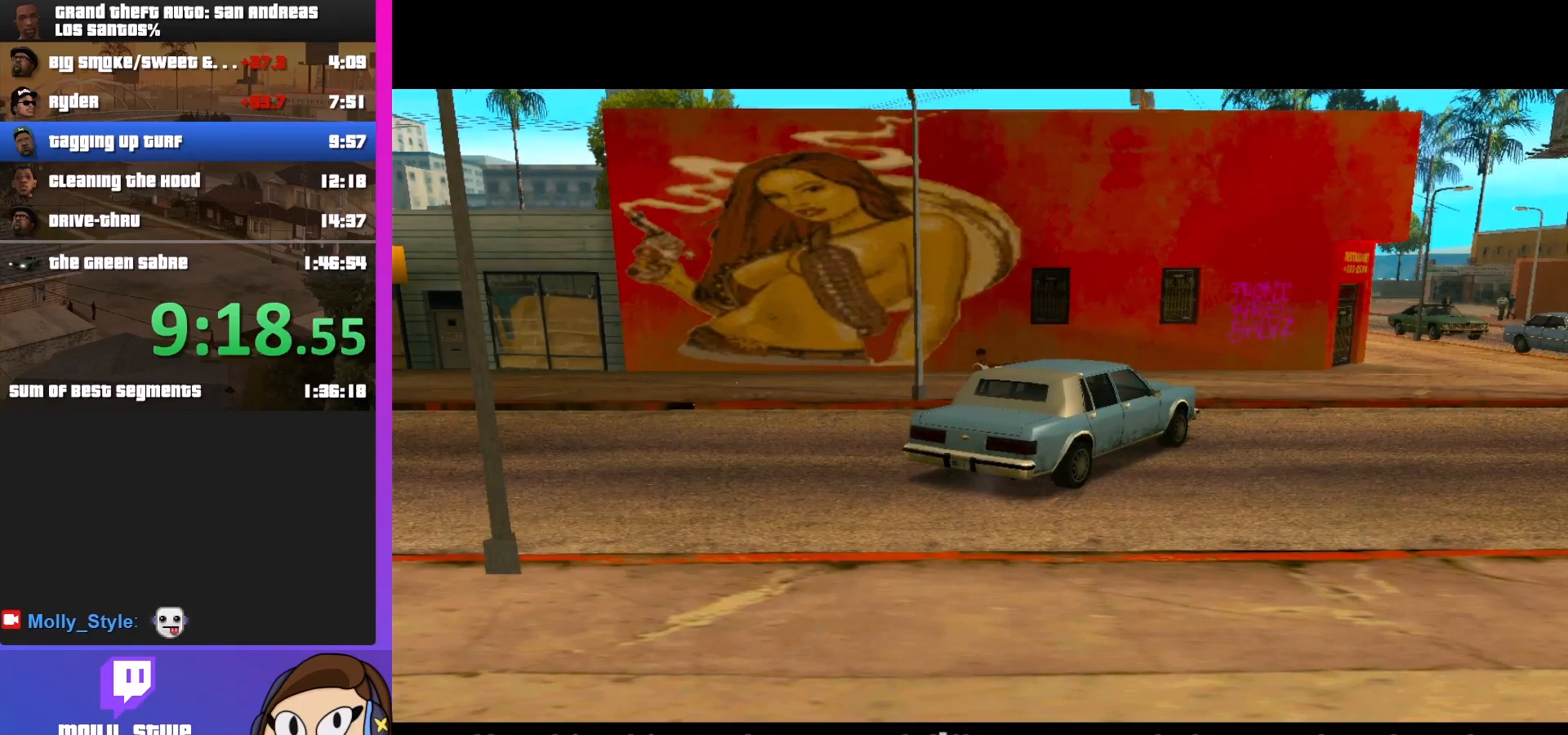
{"keys": [], "mouse": [], "events": []}
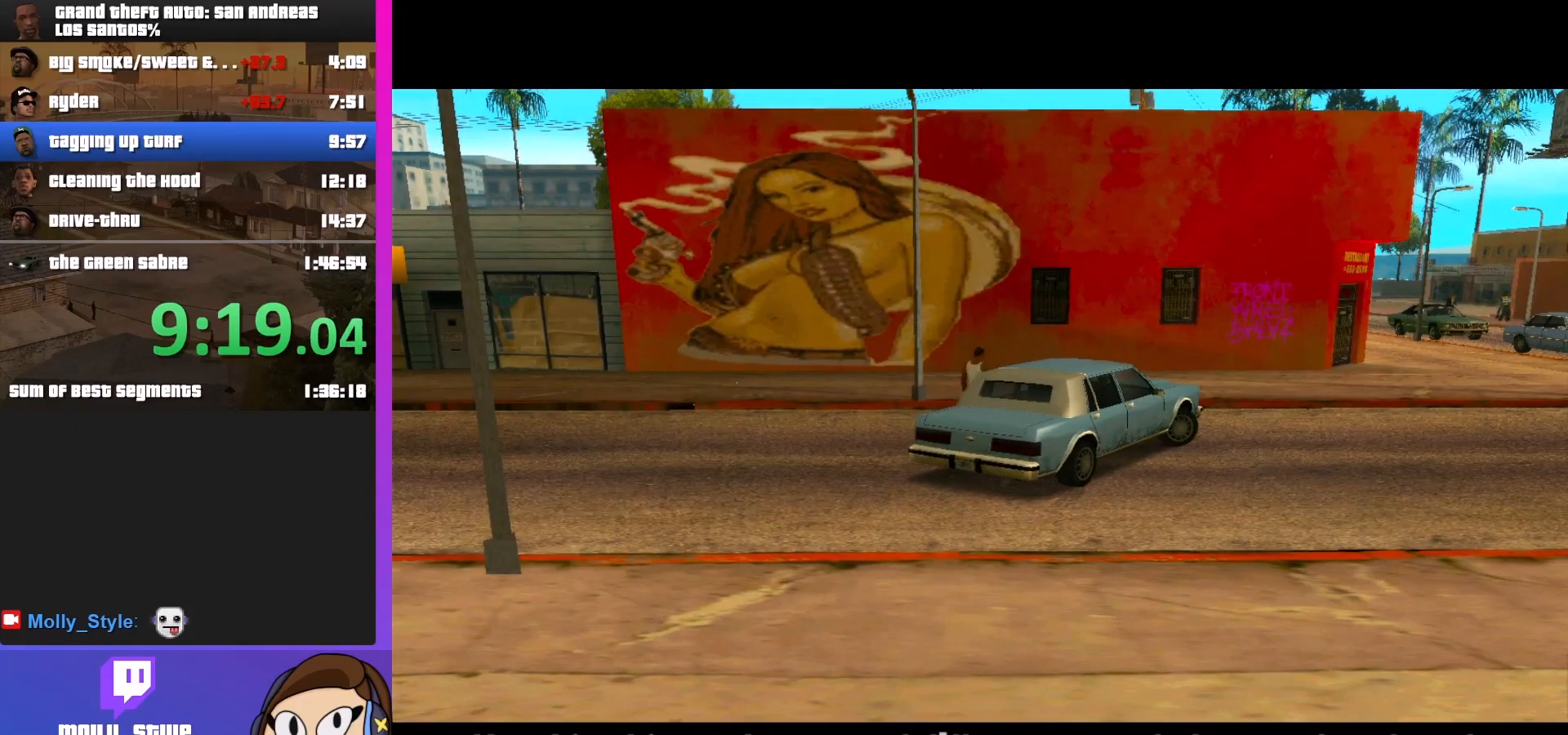
{"keys": [], "mouse": [], "events": []}
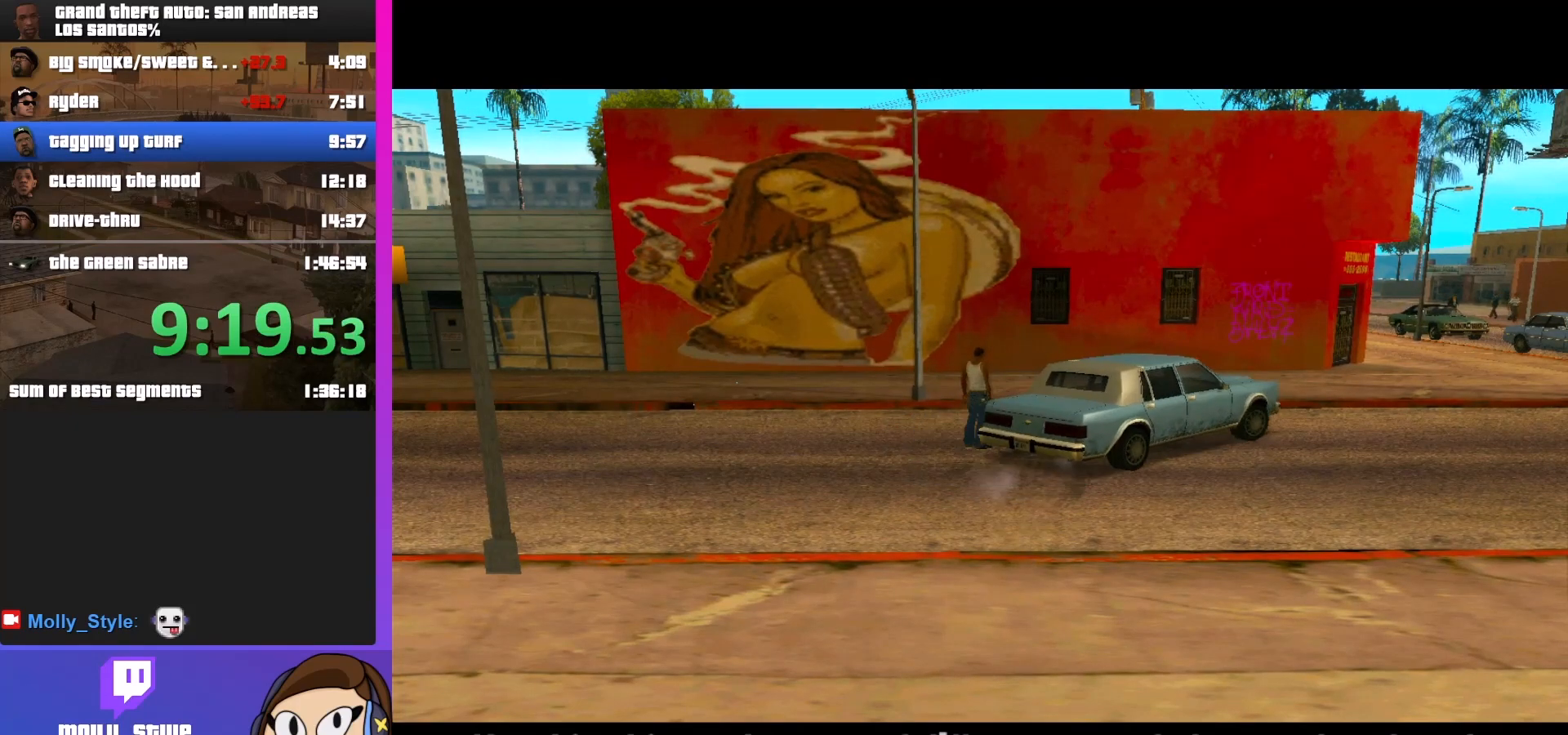
{"keys": ["shift", "w"], "mouse": [], "events": [[333, "w", "down"], [400, "shift", "down"]]}
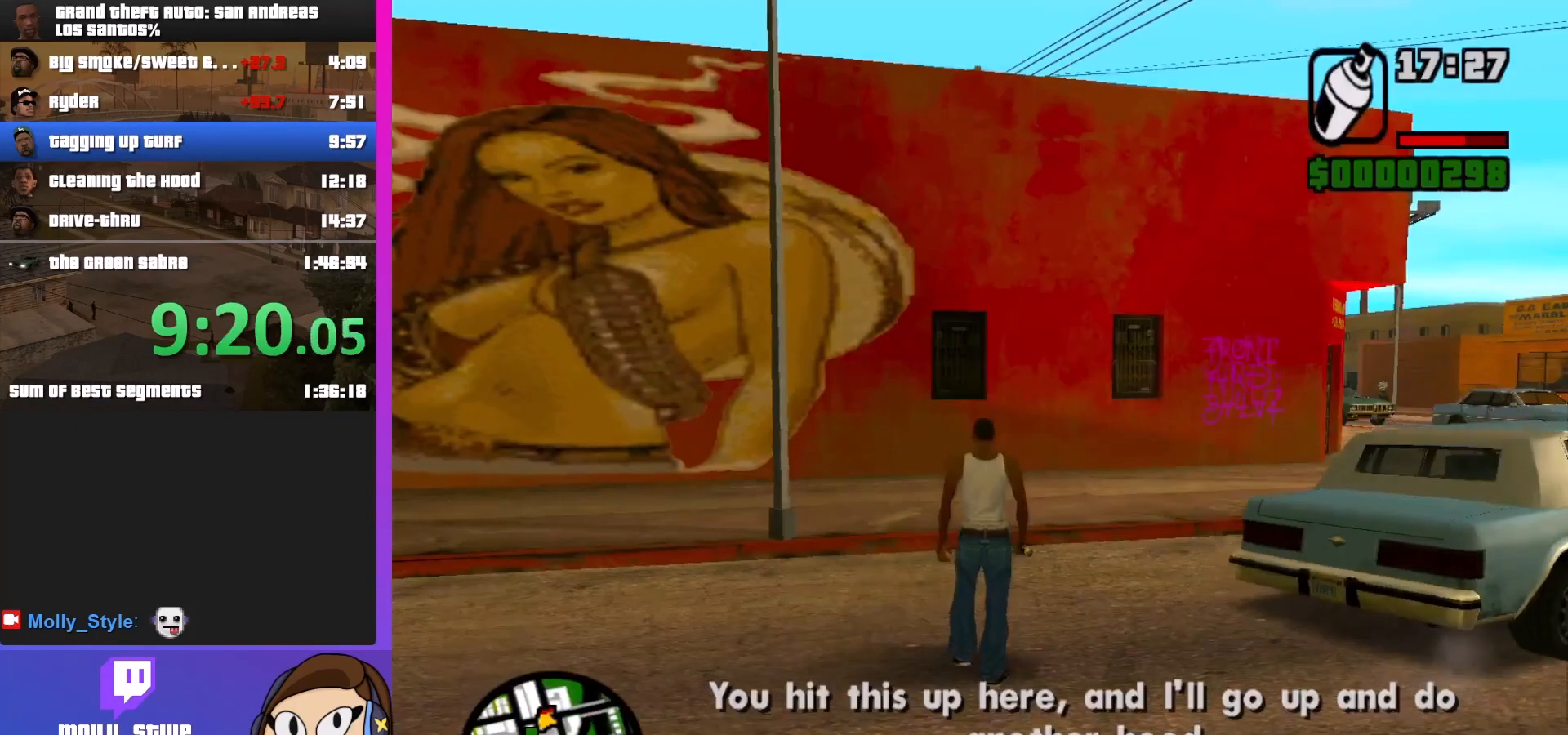
{"keys": ["d", "shift", "w"], "mouse": [], "events": [[67, "d", "down"]]}
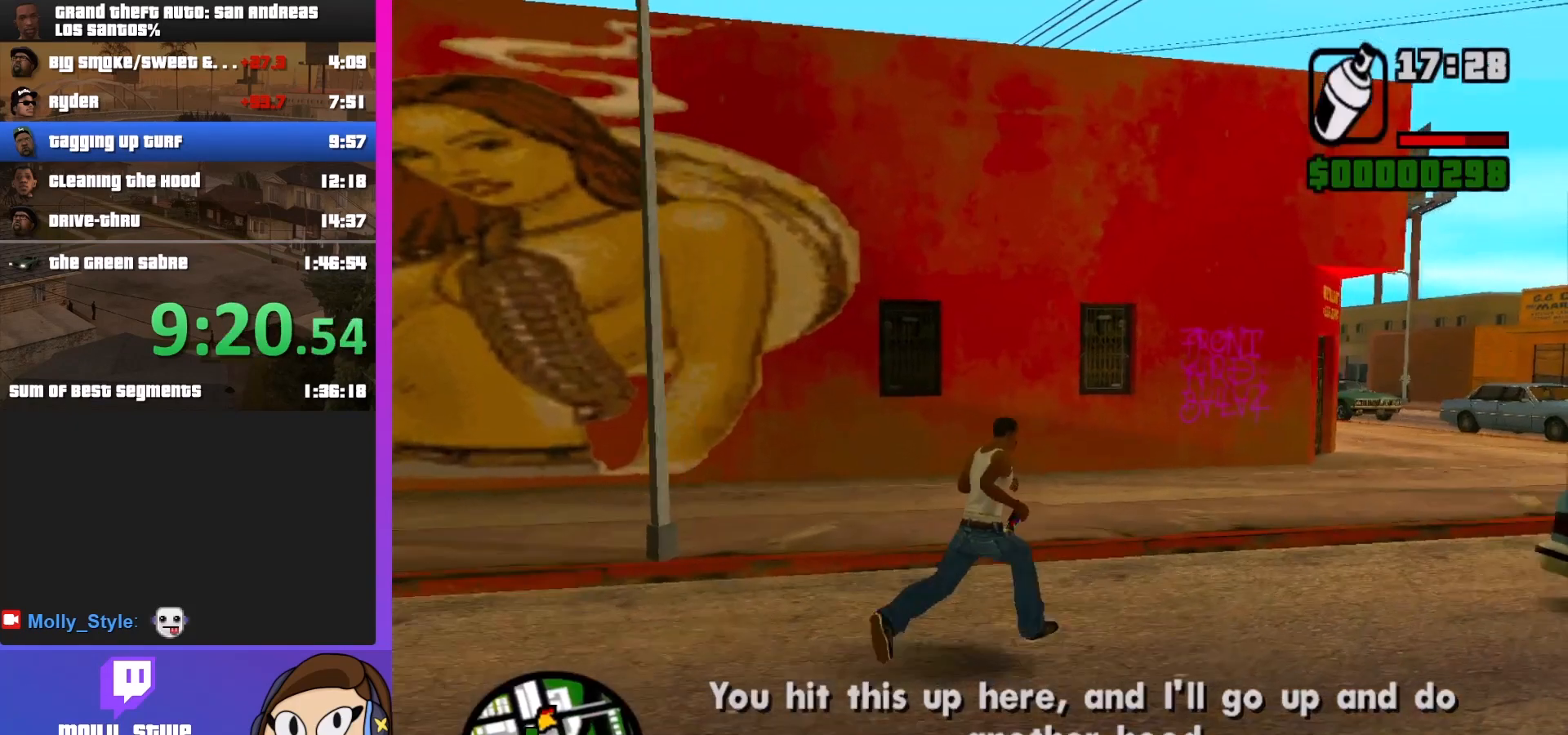
{"keys": ["d", "shift", "w"], "mouse": [], "events": []}
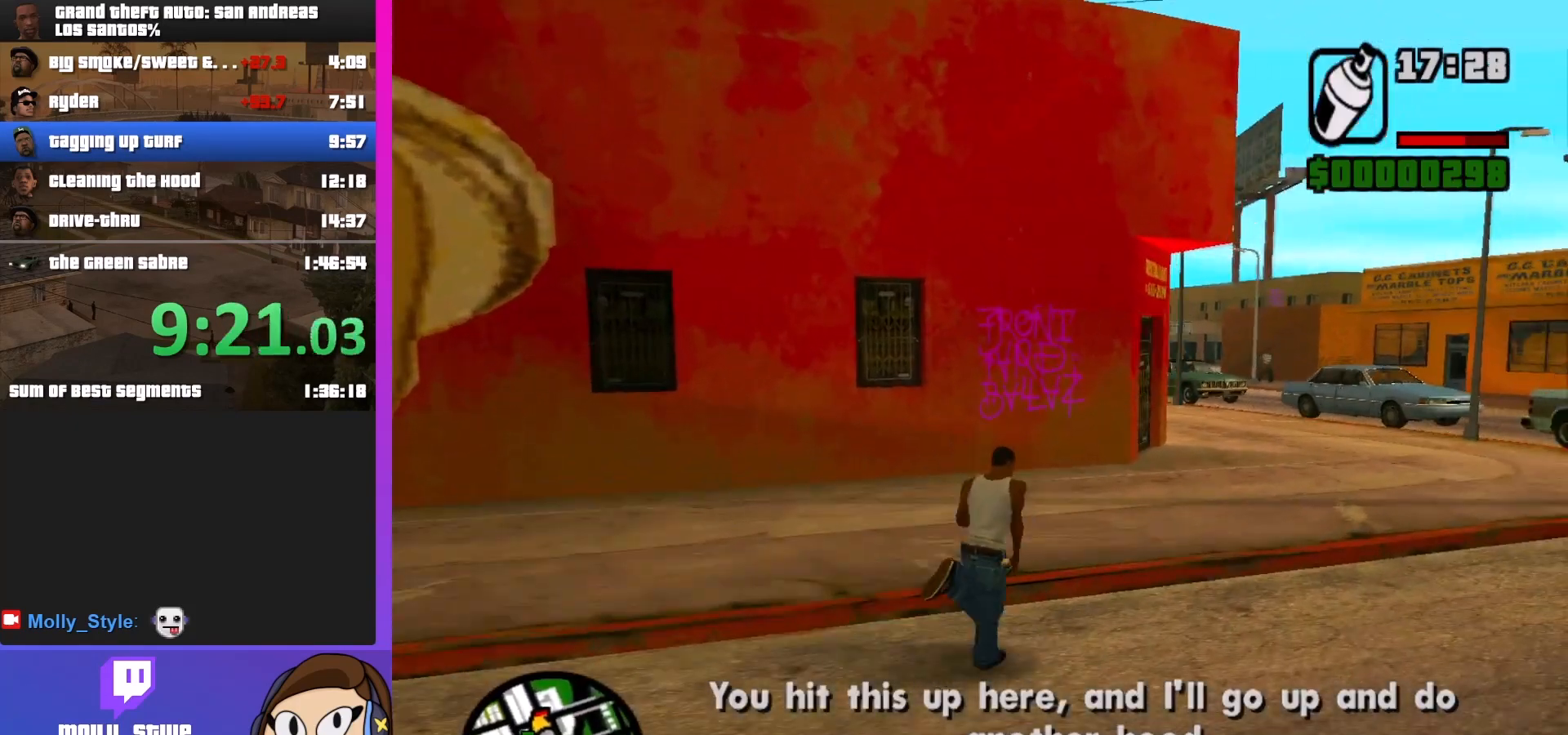
{"keys": ["w"], "mouse": ["right"], "events": [[33, "d", "up"], [267, "mouse_right", "down"], [333, "shift", "up"]]}